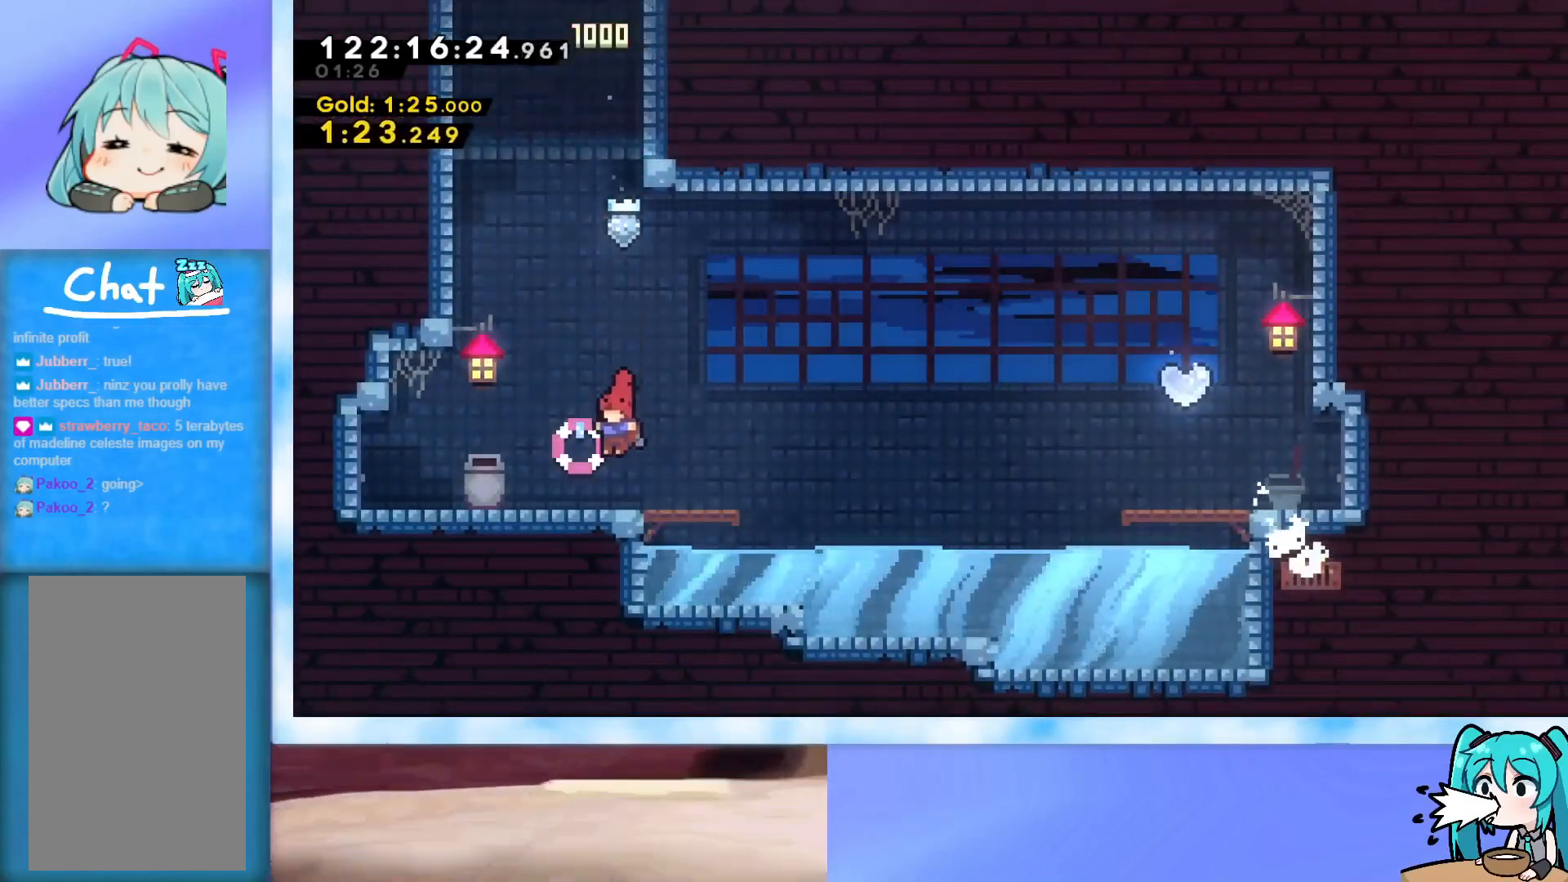
Gameplay with keyboard; each line is a JSON object with the keys held at the frame after it. "events" lists presses ("down") and releases ("up") of "dash", "demo", "down", "grab", "j2", "jump", "left", "pause", "right" and "up" between this image and that frame as [ms after this image, input, new state], when the widget could be followed in between. No other keys are recorded. Mouse input is not recorded. Key names are as the overlay labels them; some are game actions (e.g. jump) rather than physical keys.
{"keys": ["jump", "right"], "events": [[33, "left", "up"], [217, "dash", "down"], [217, "down", "down"], [217, "right", "down"], [350, "dash", "up"], [350, "down", "up"], [400, "jump", "down"]]}
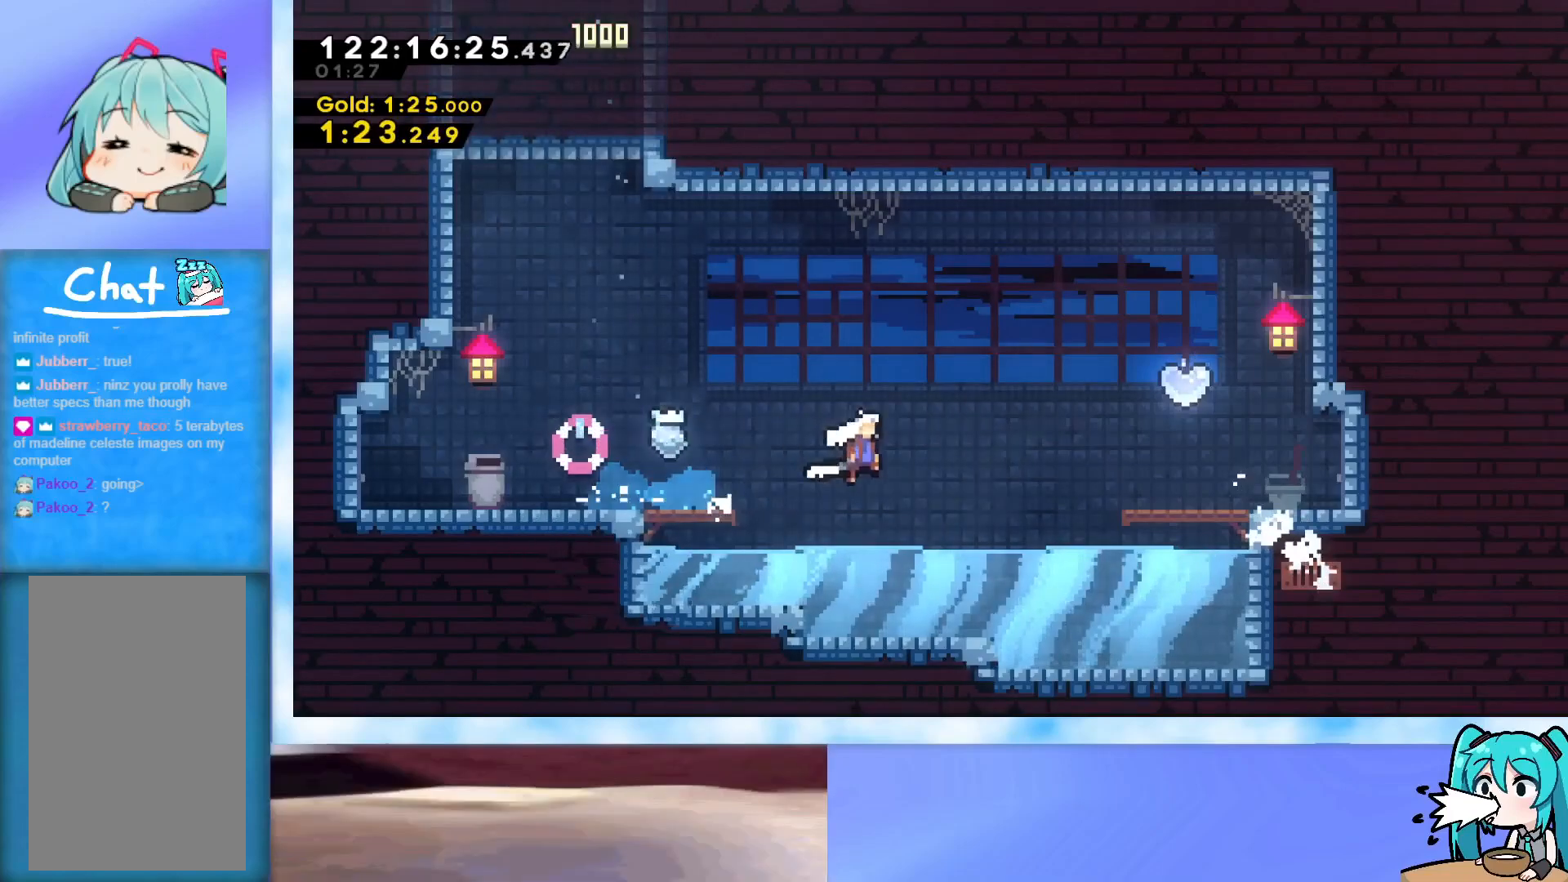
{"keys": ["jump", "right", "up"], "events": [[84, "up", "down"], [234, "dash", "down"], [417, "dash", "up"]]}
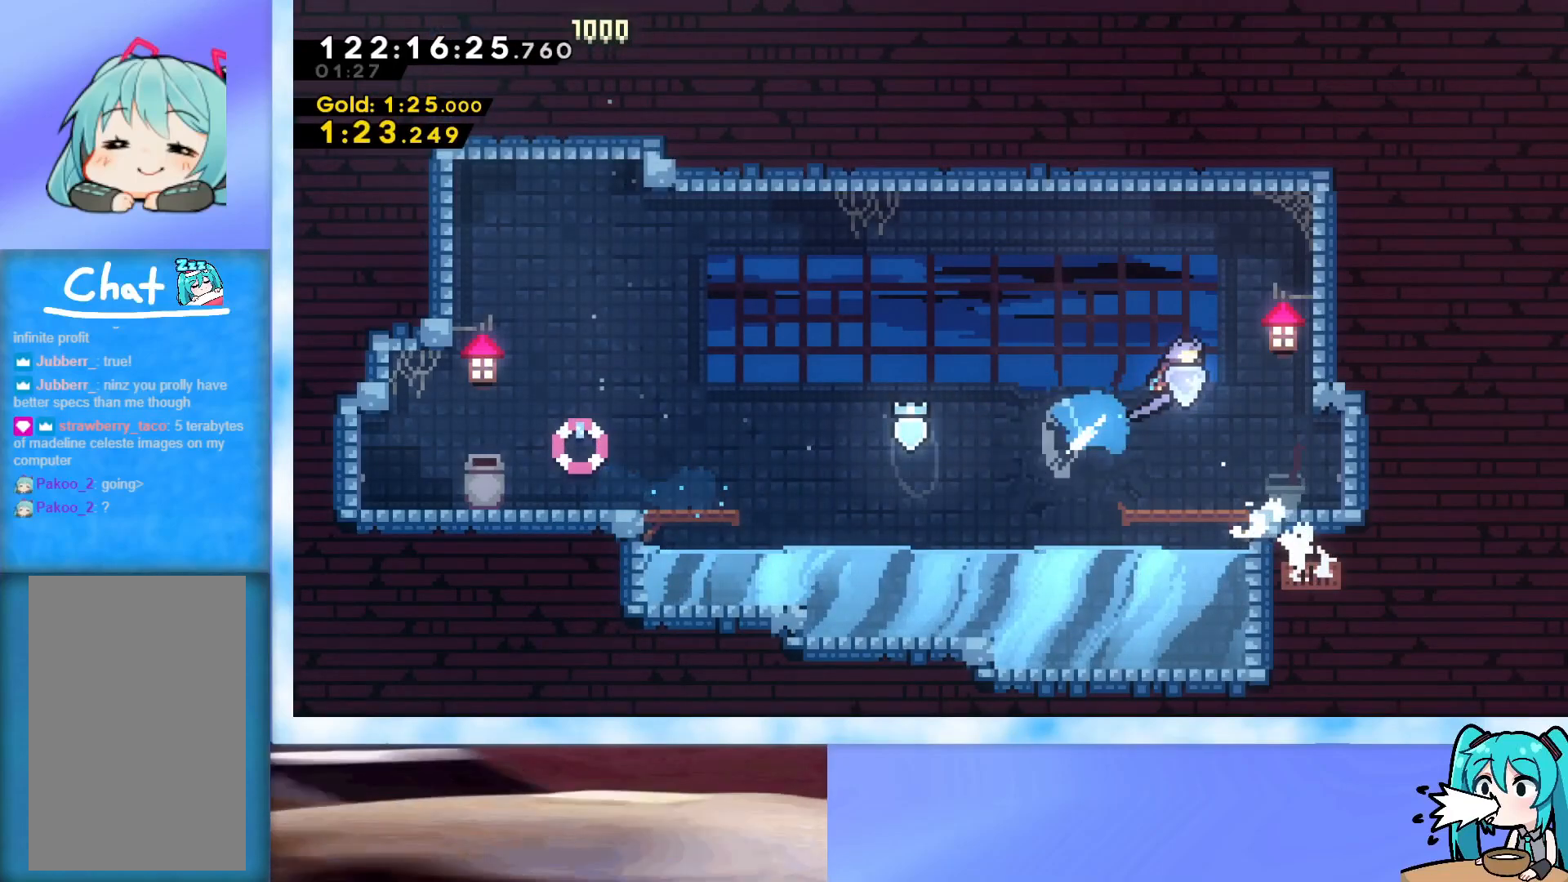
{"keys": [], "events": [[50, "jump", "up"], [250, "up", "up"], [284, "right", "up"]]}
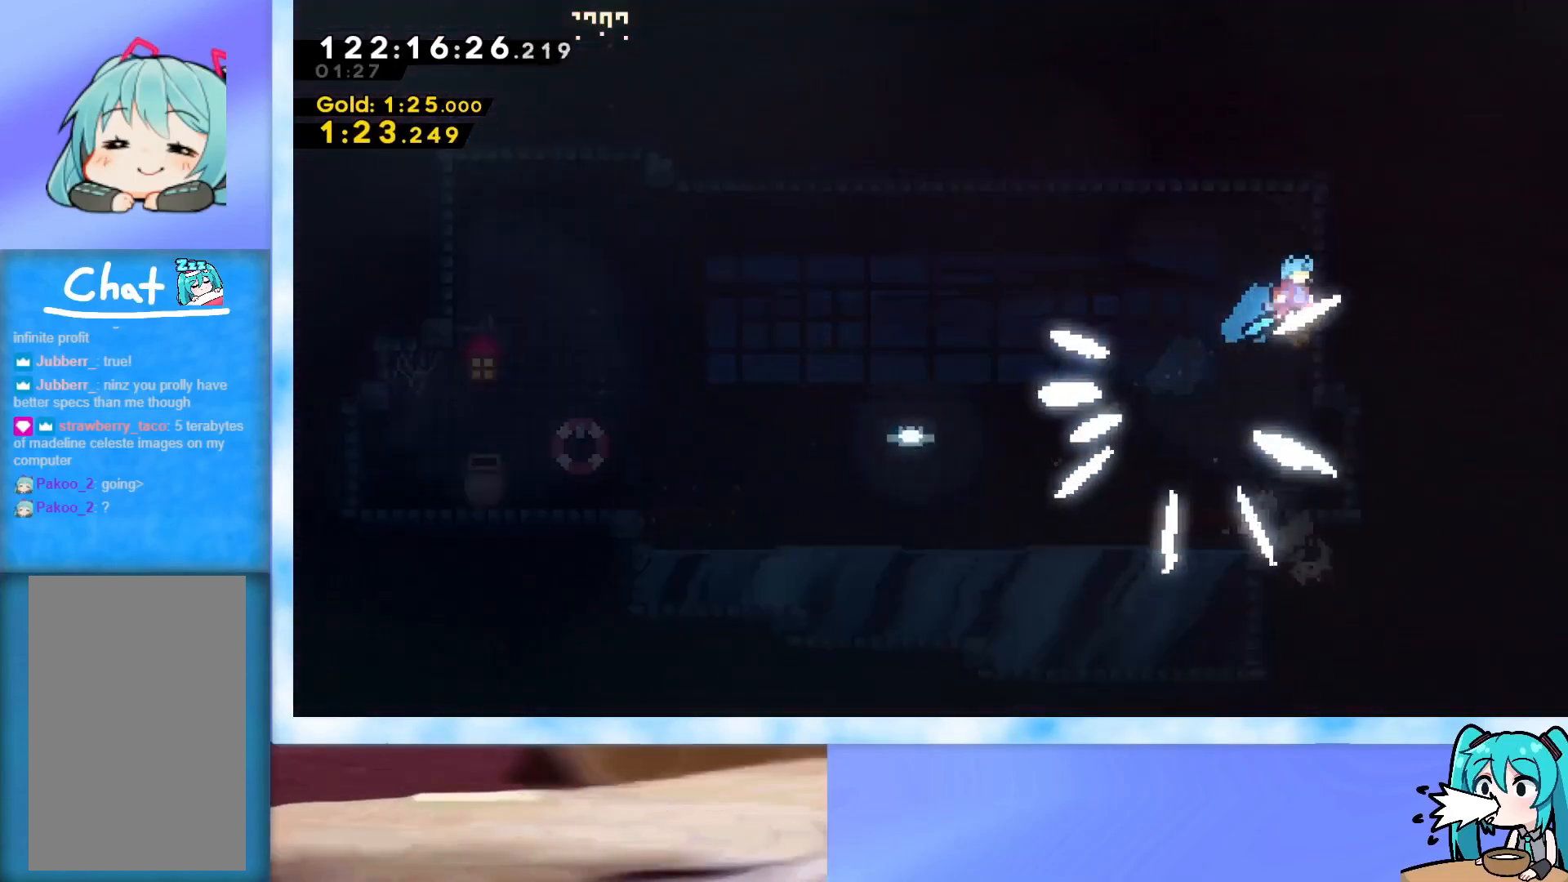
{"keys": [], "events": []}
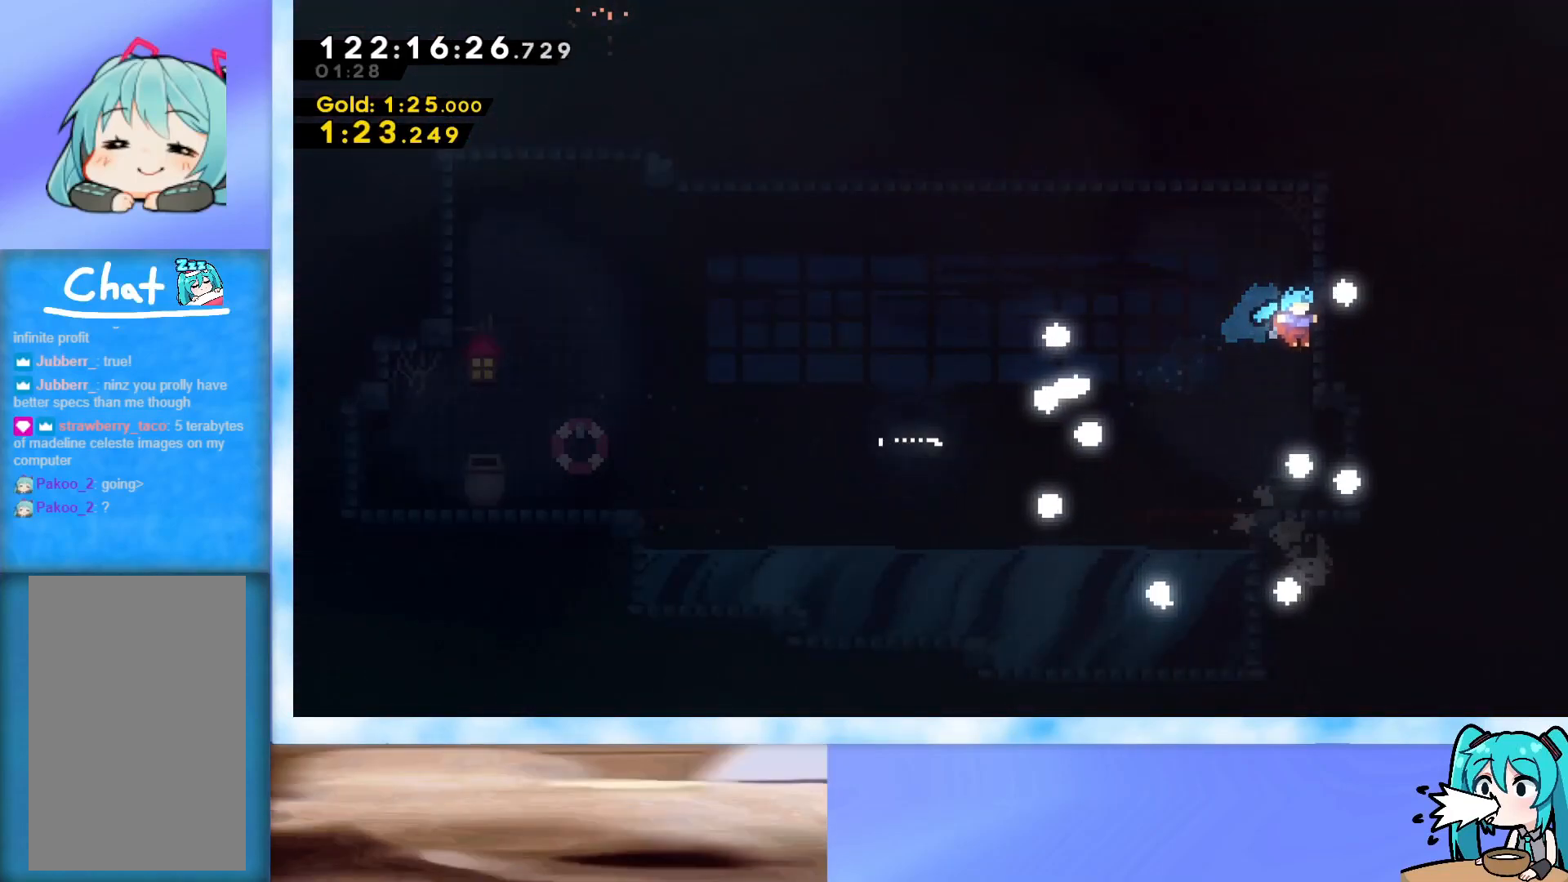
{"keys": [], "events": []}
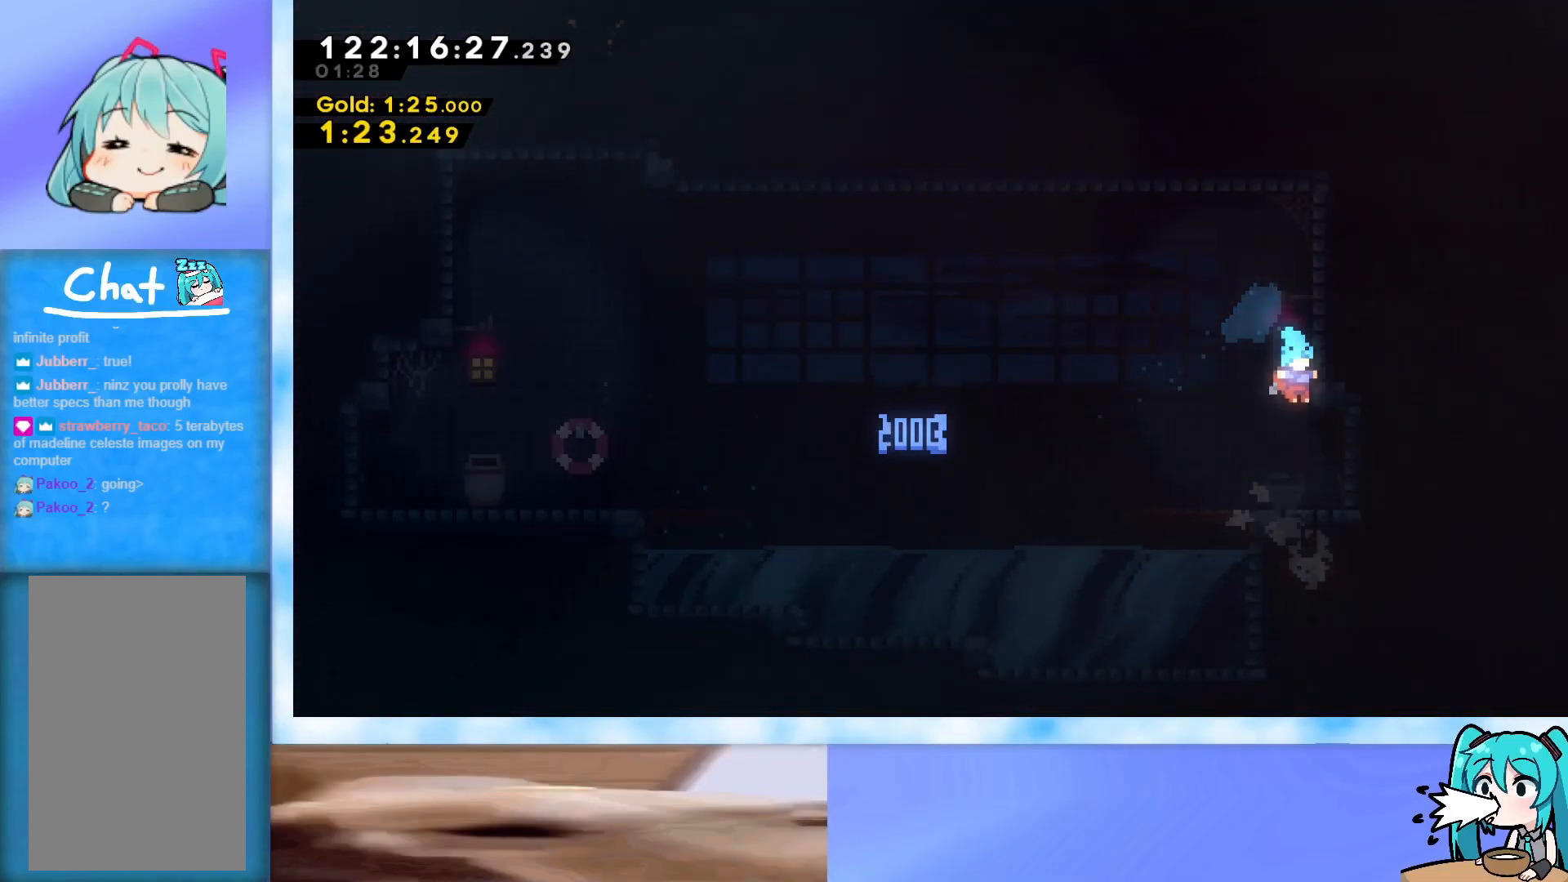
{"keys": [], "events": []}
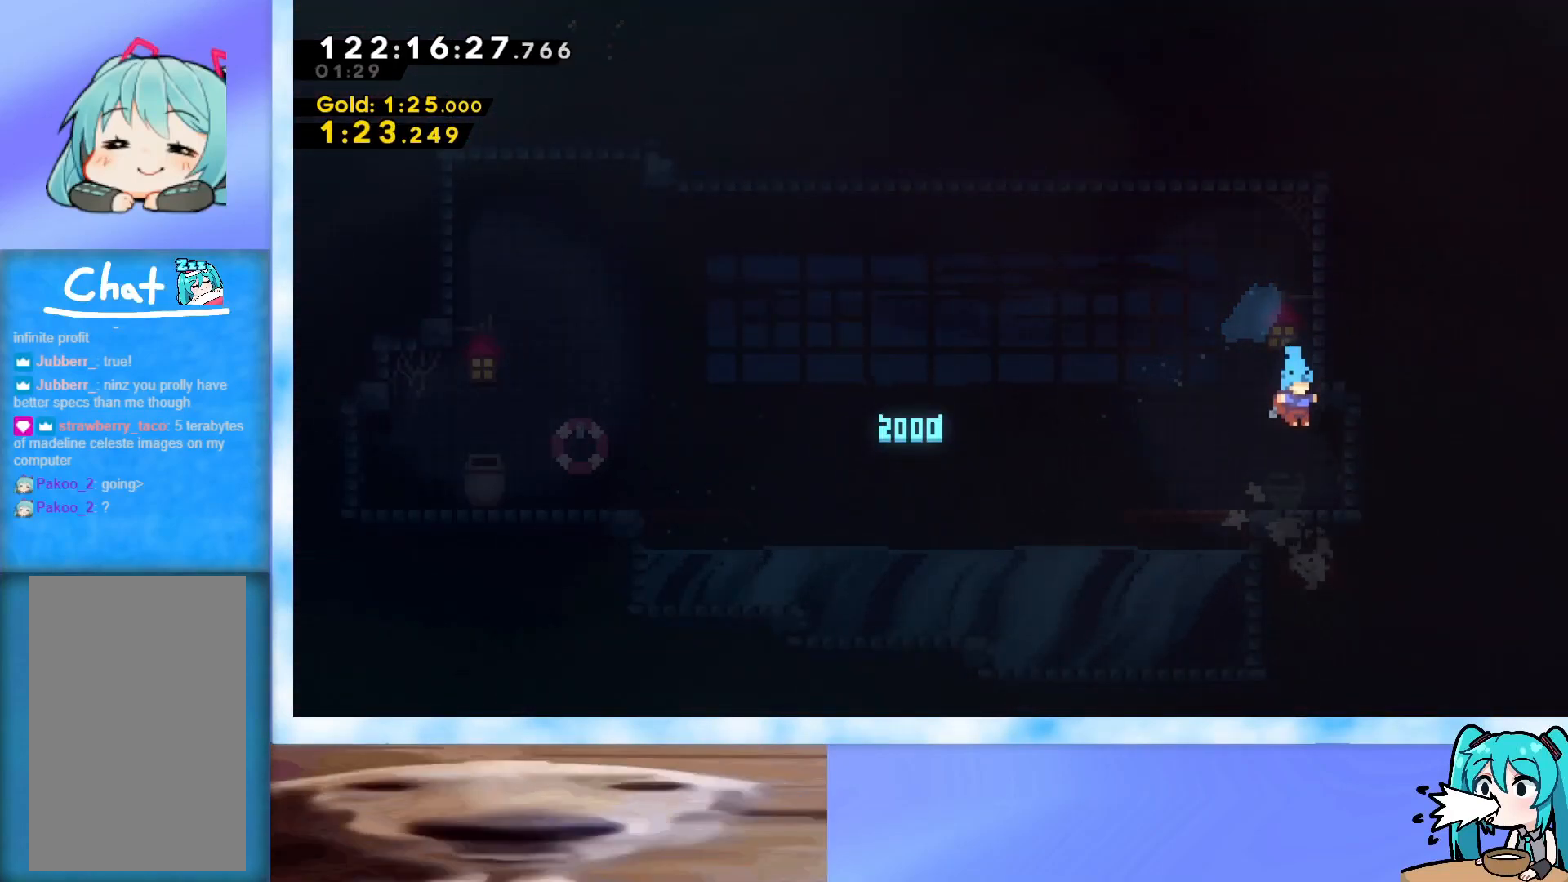
{"keys": [], "events": []}
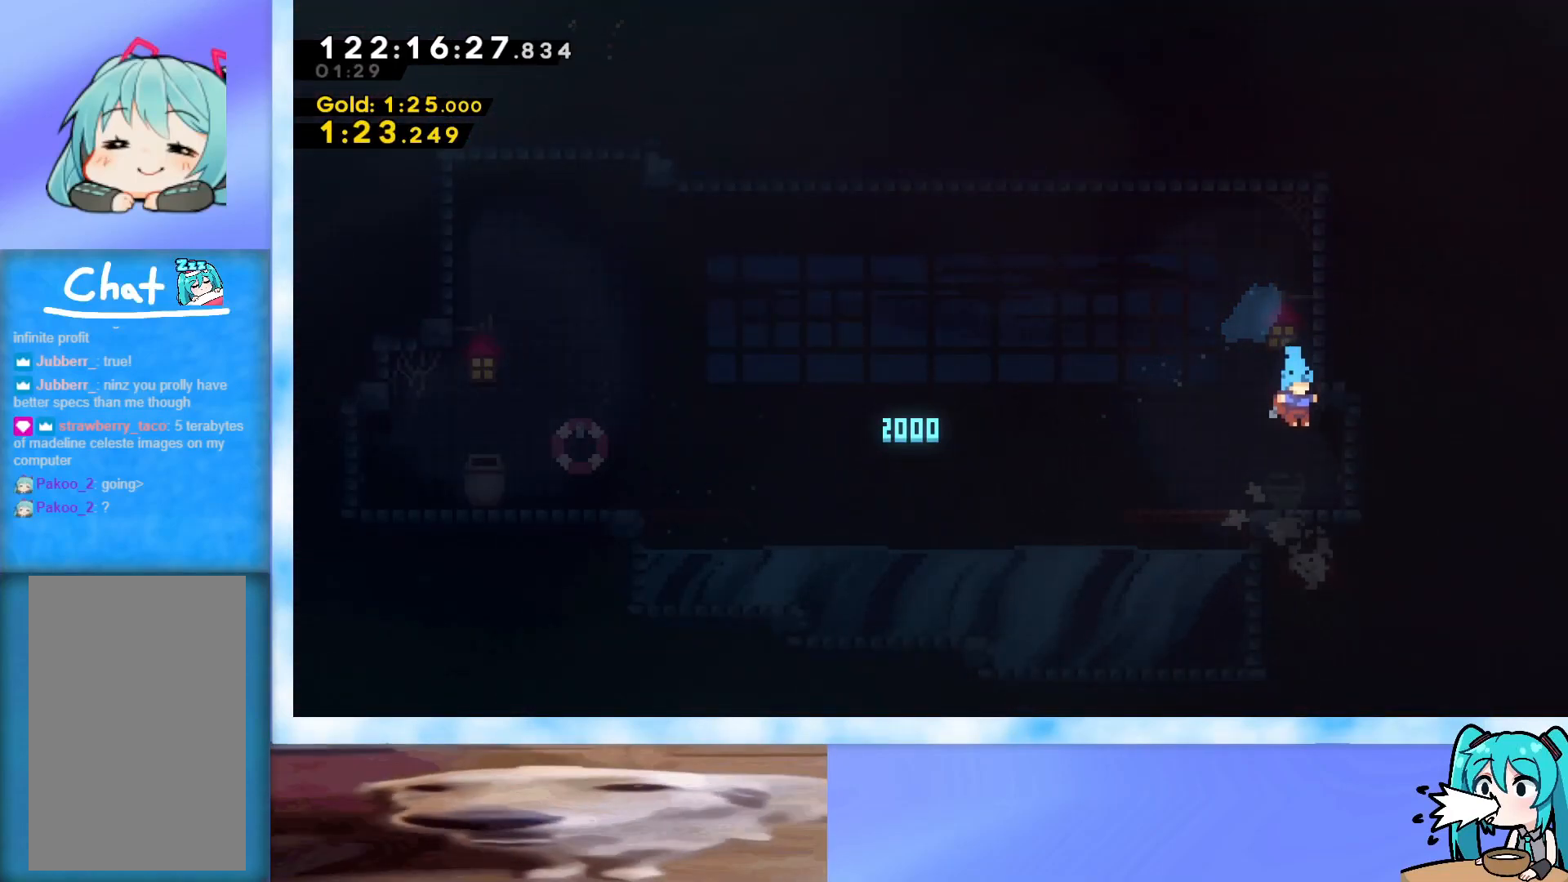
{"keys": [], "events": []}
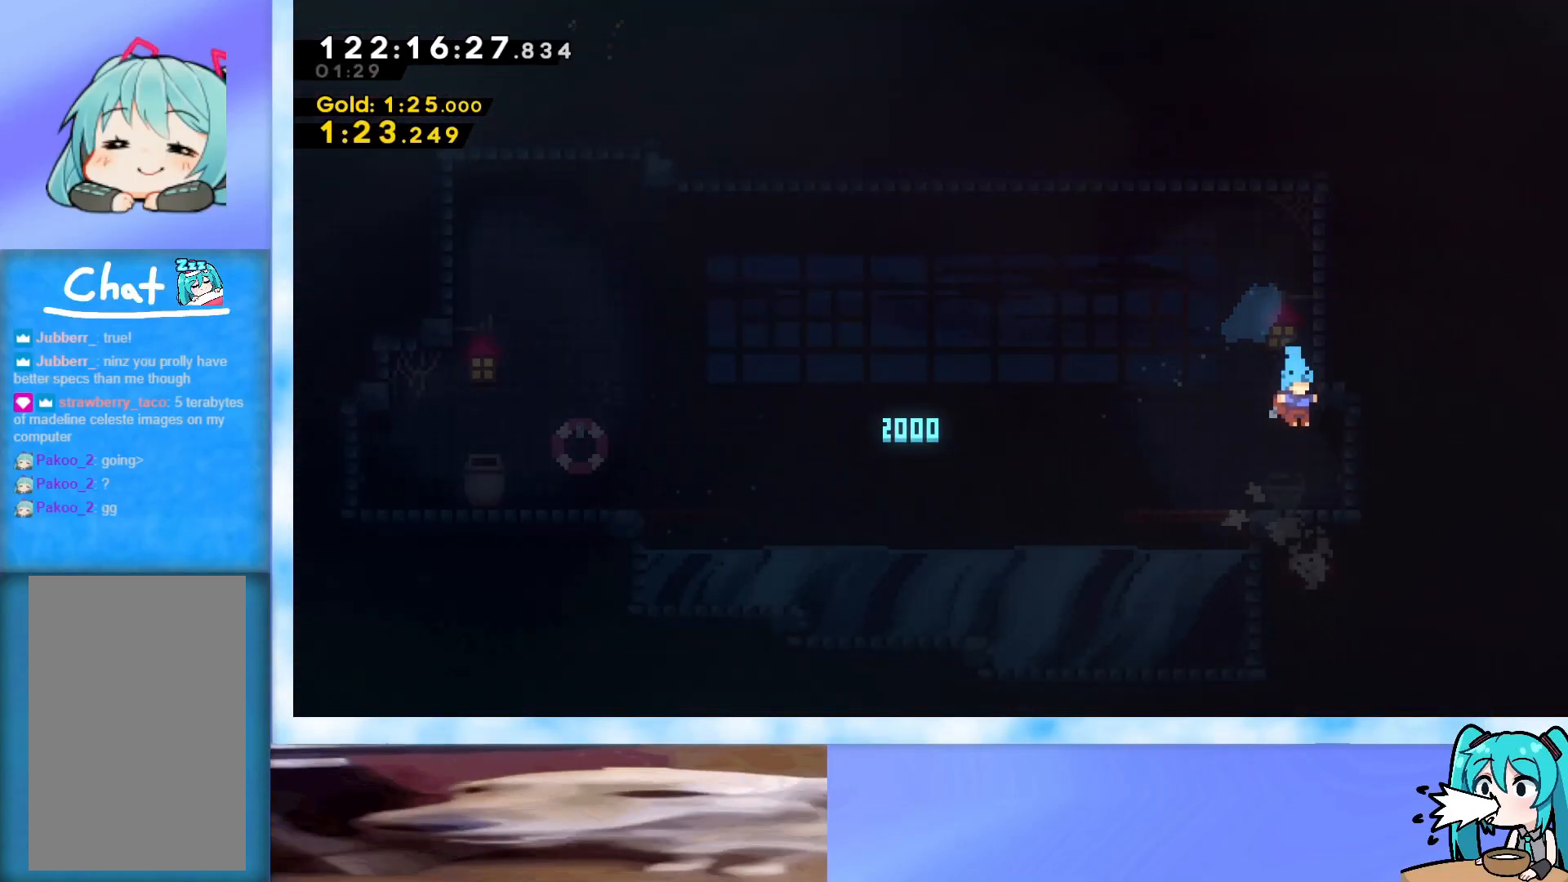
{"keys": ["jump", "right"], "events": [[384, "right", "down"], [467, "jump", "down"]]}
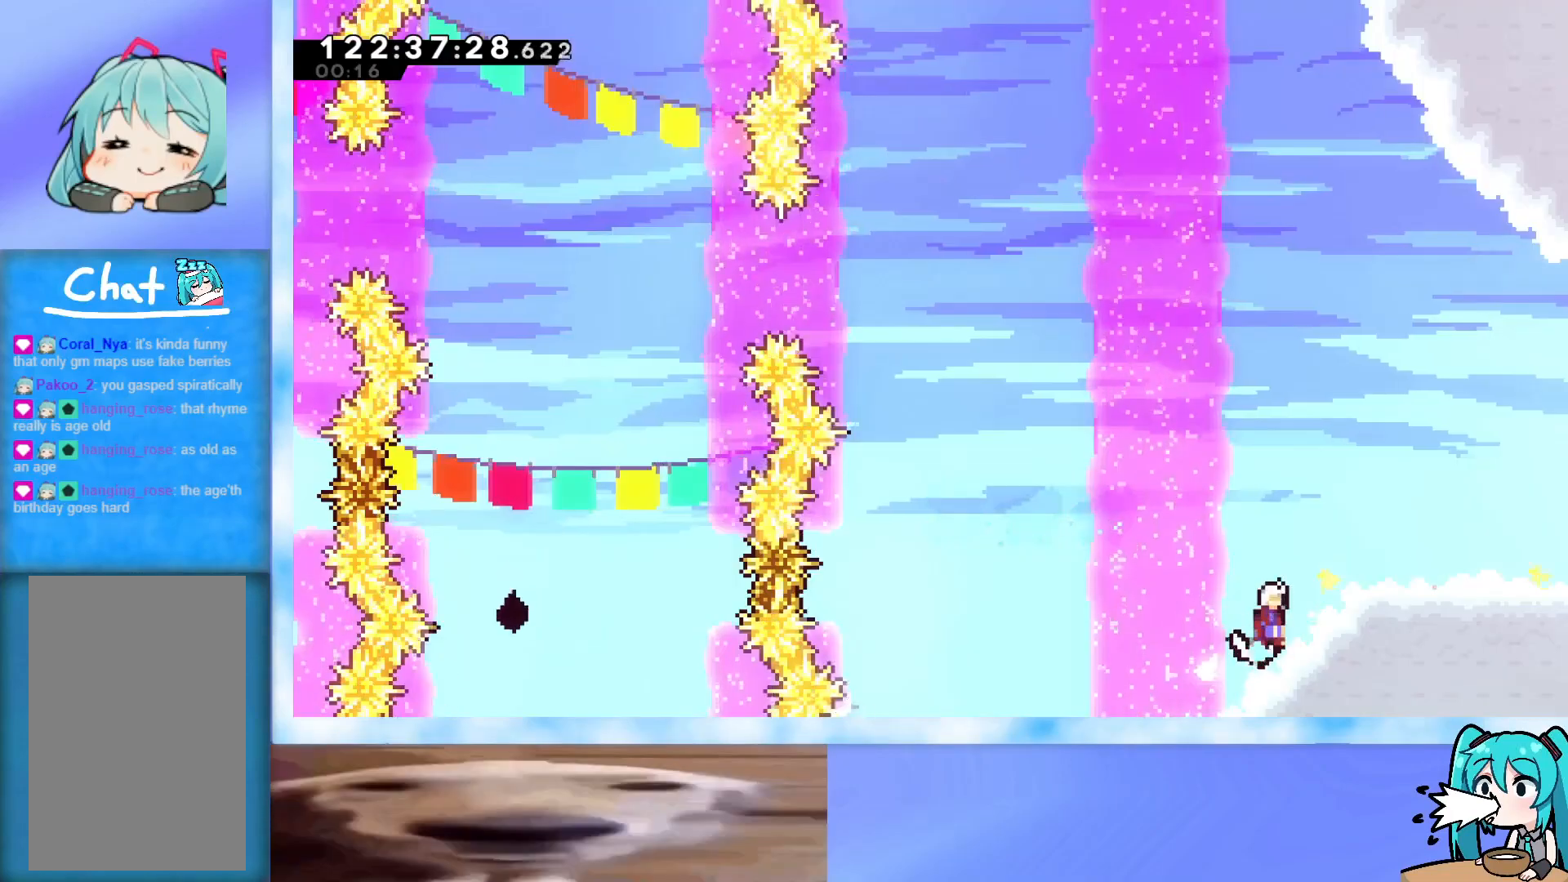
{"keys": ["jump", "right"], "events": [[284, "dash", "down"], [284, "down", "down"], [284, "jump", "up"], [434, "dash", "up"], [434, "down", "up"], [434, "jump", "down"]]}
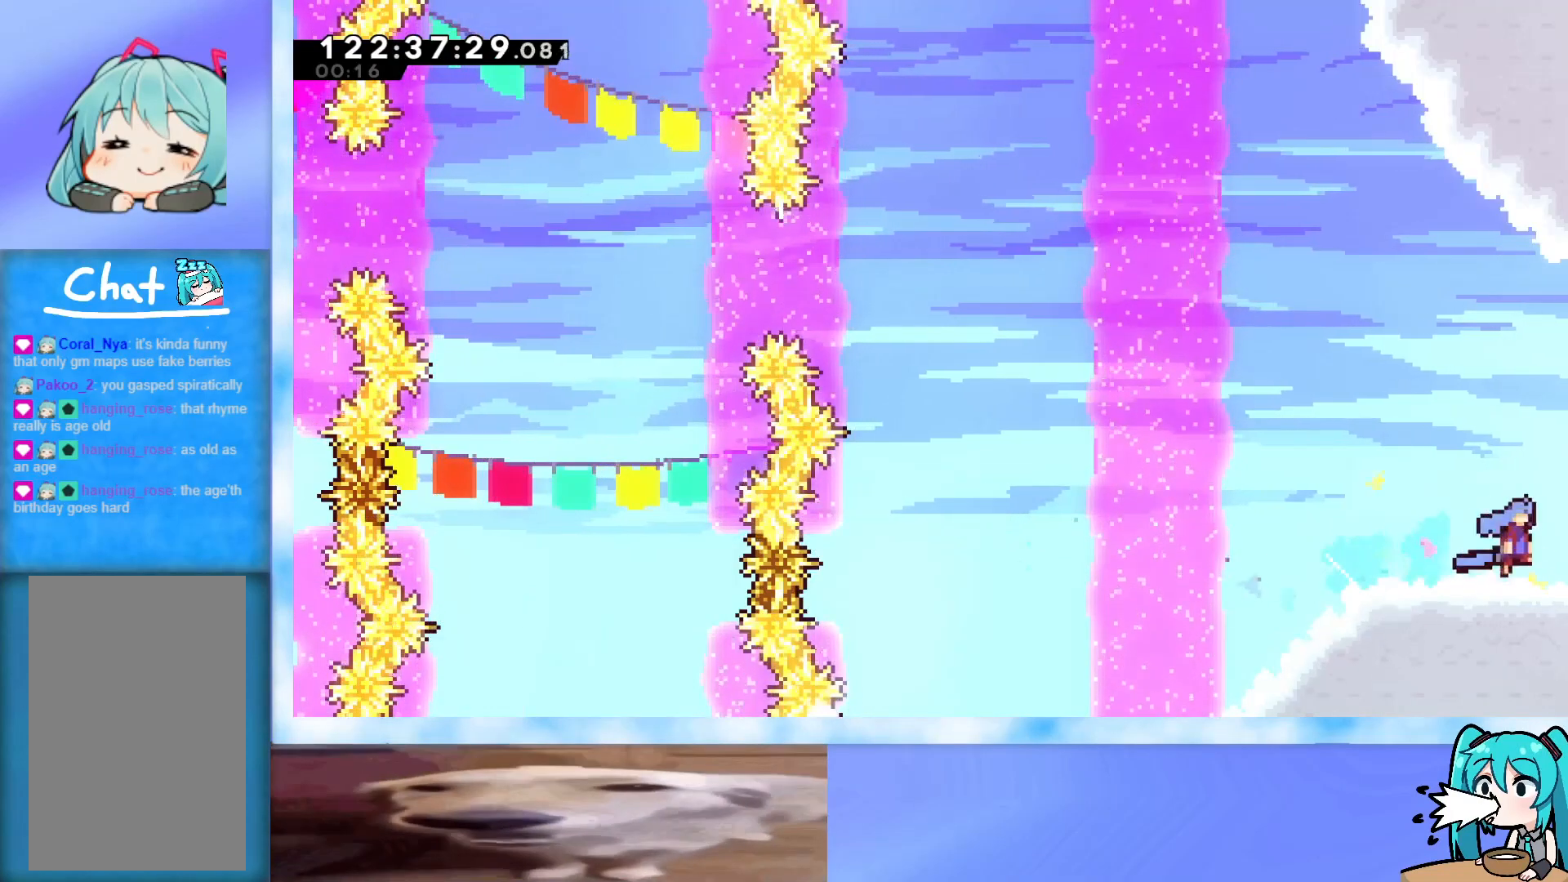
{"keys": [], "events": [[67, "jump", "up"], [217, "right", "up"]]}
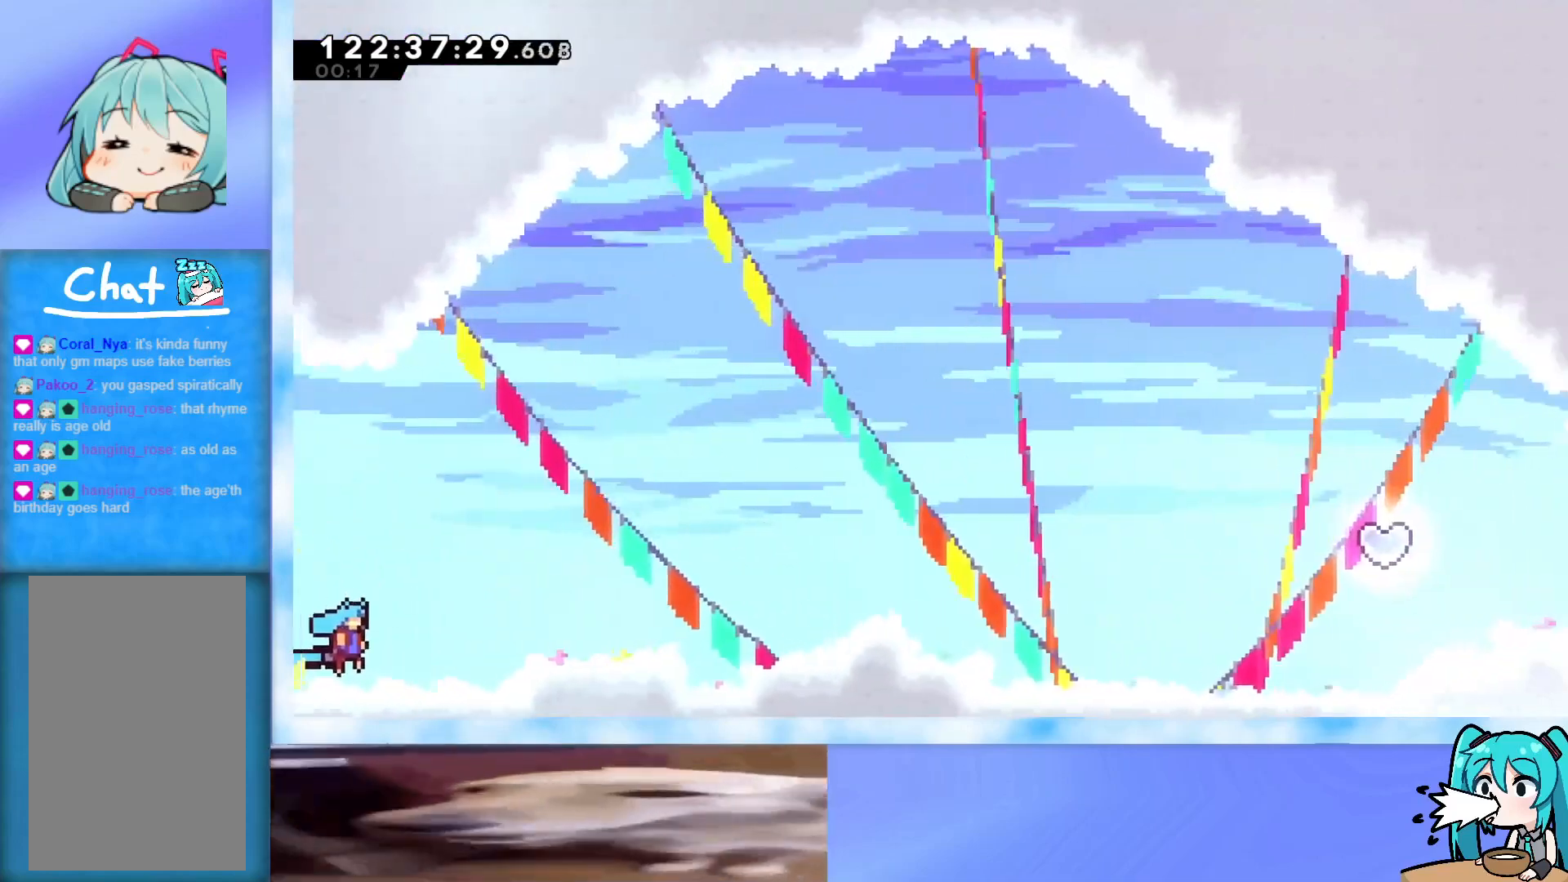
{"keys": [], "events": [[234, "pause", "down"], [317, "pause", "up"], [468, "up", "down"], [501, "up", "up"]]}
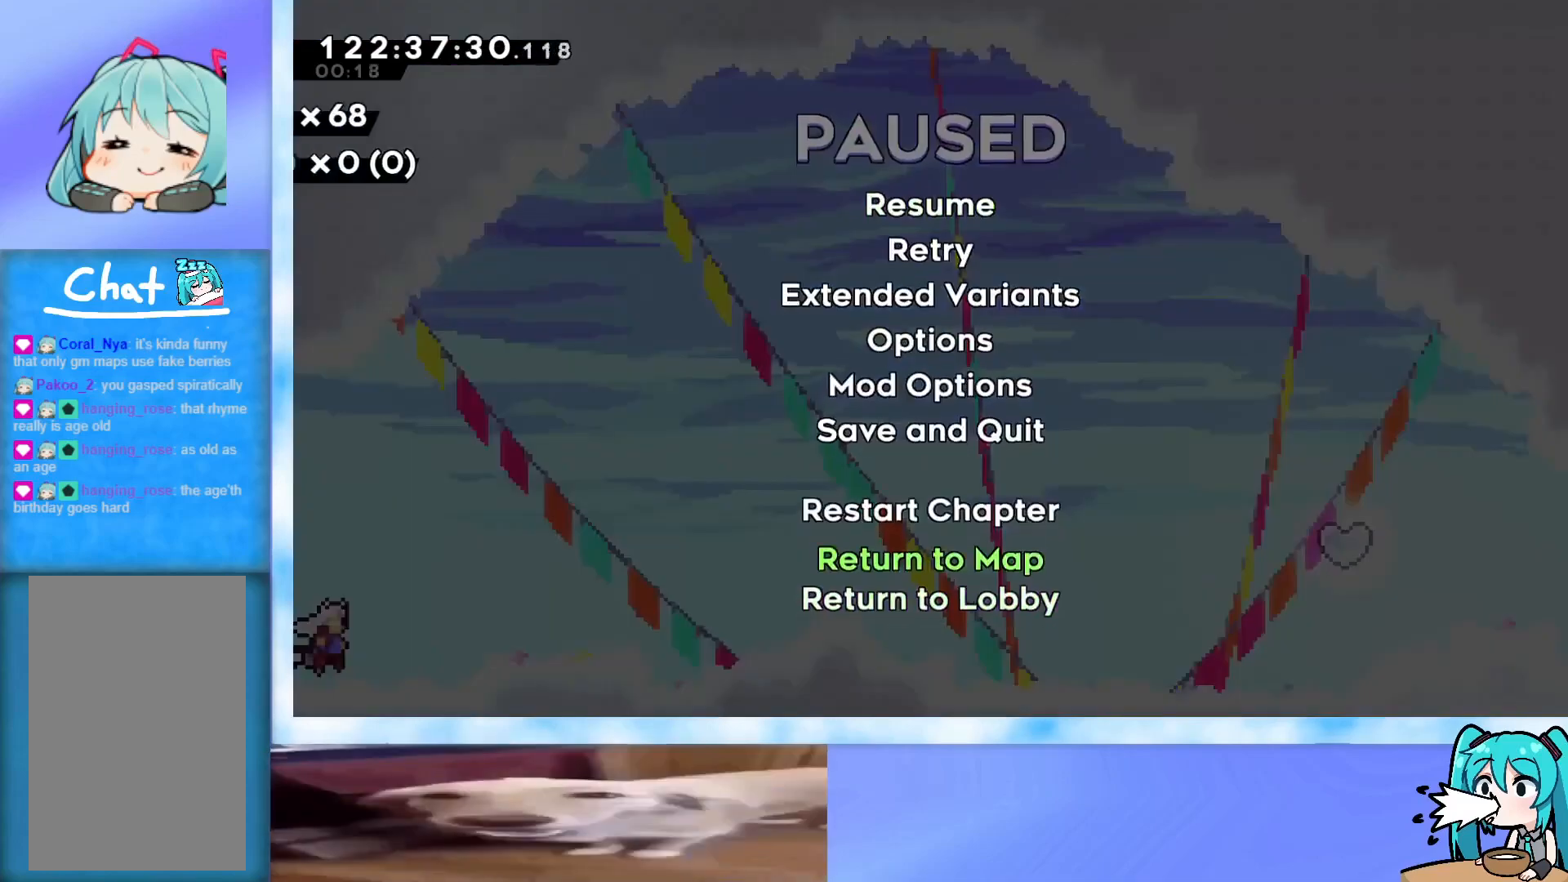
{"keys": [], "events": [[50, "up", "down"], [100, "up", "up"], [200, "jump", "down"], [283, "jump", "up"]]}
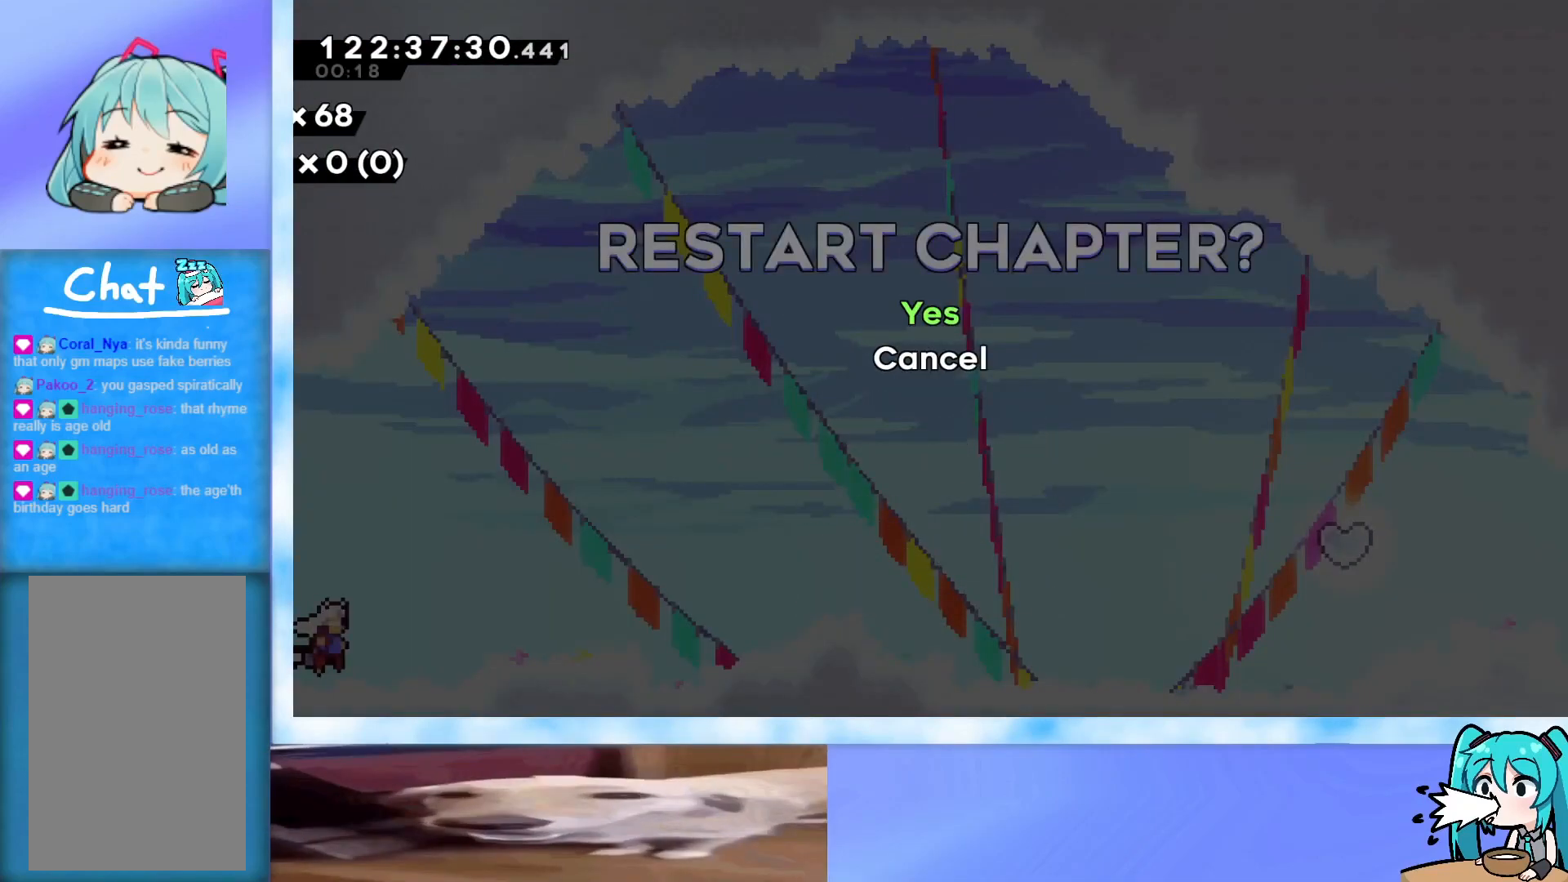
{"keys": [], "events": []}
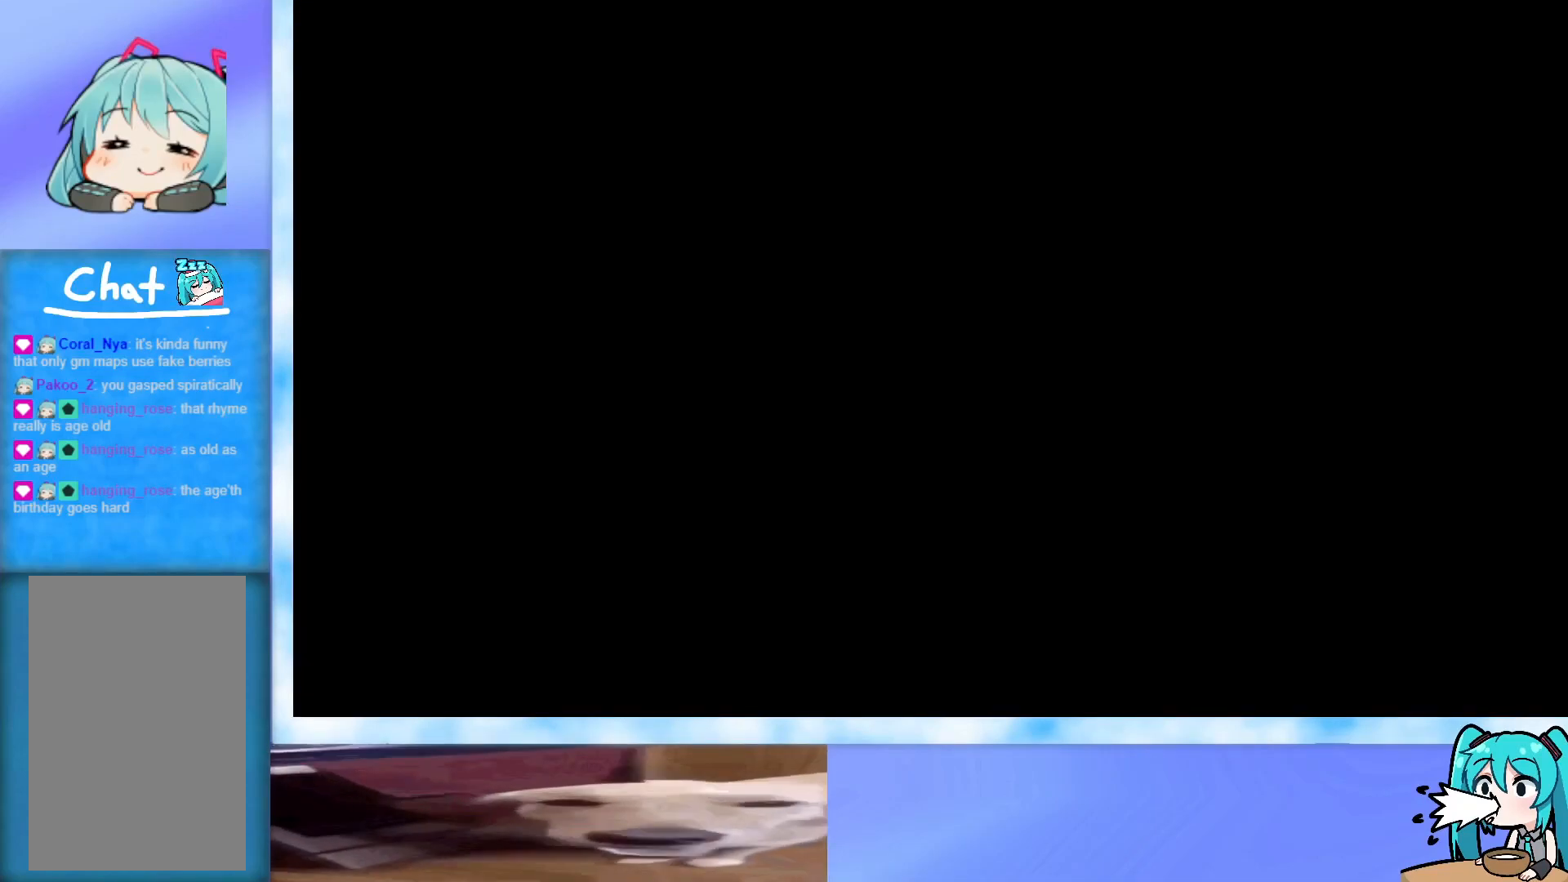
{"keys": [], "events": []}
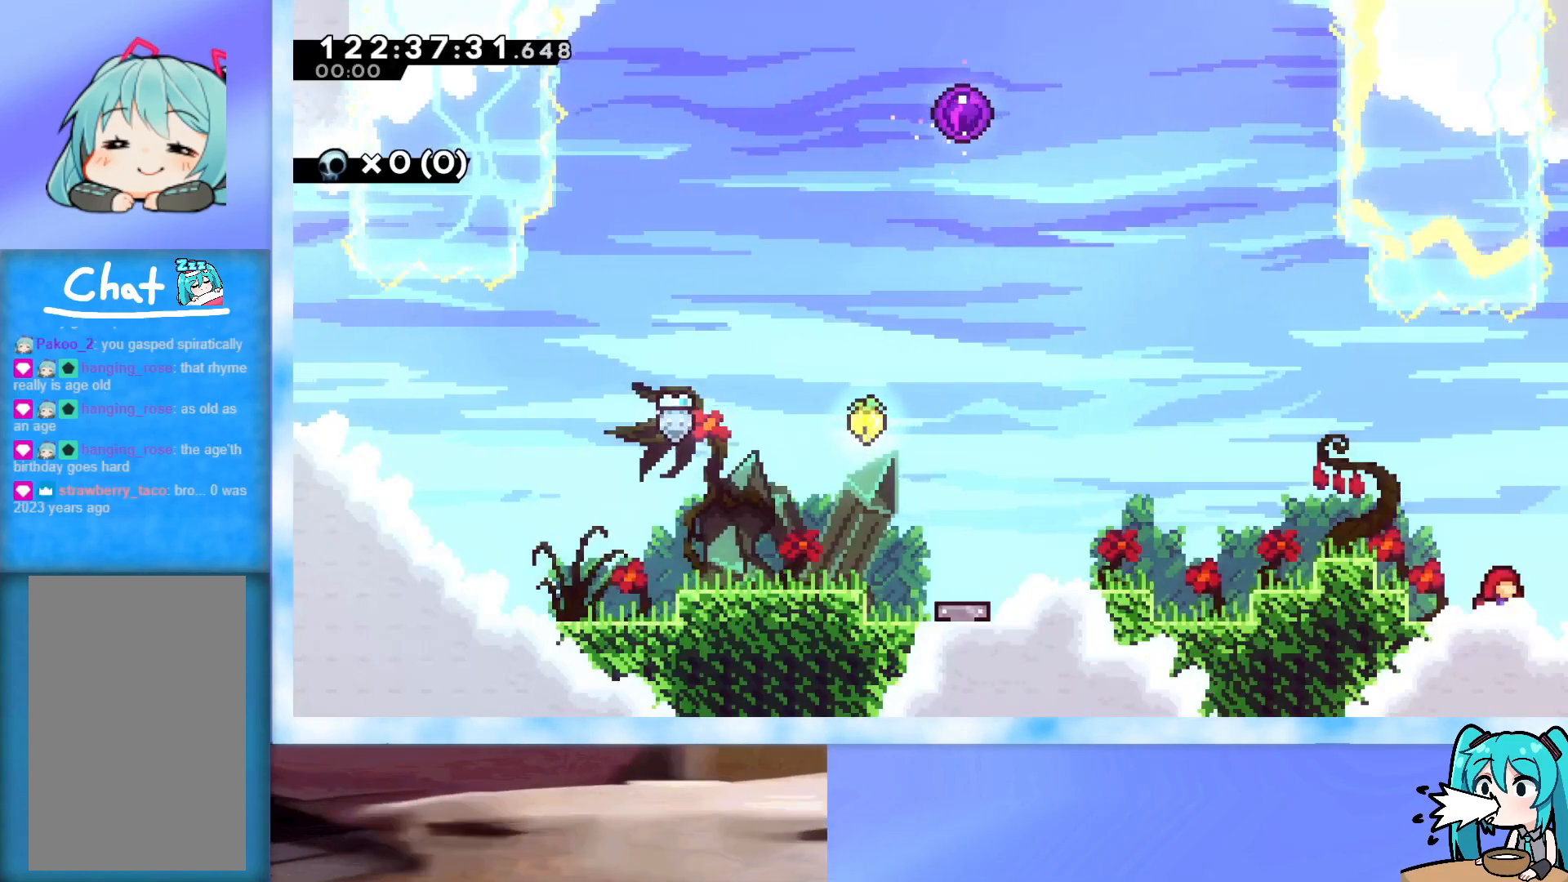
{"keys": ["left"], "events": [[251, "left", "down"]]}
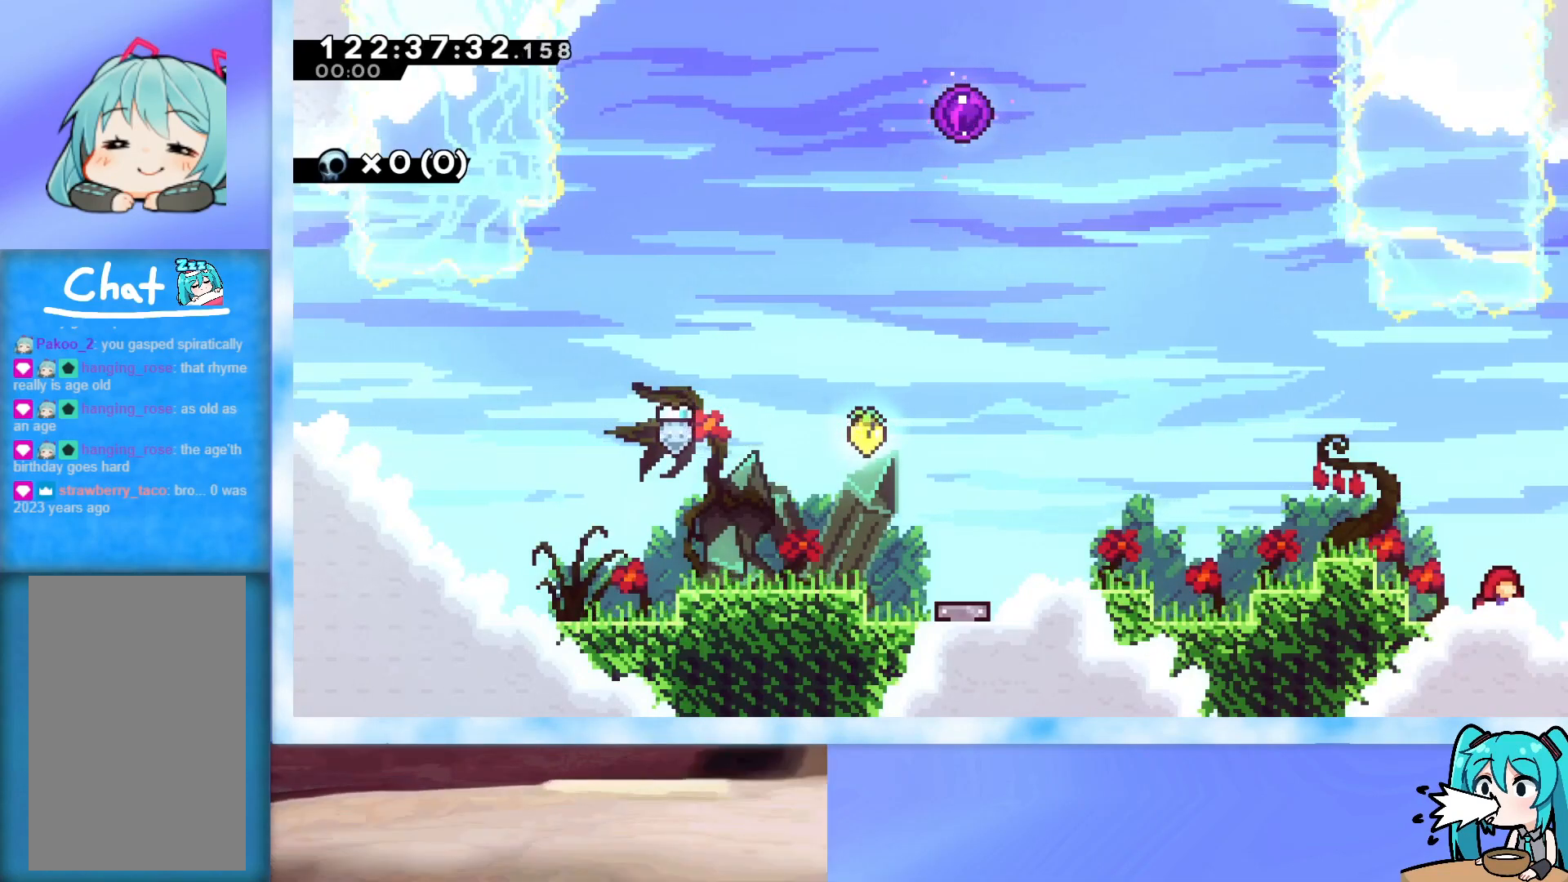
{"keys": ["left"], "events": [[117, "left", "up"], [217, "left", "down"]]}
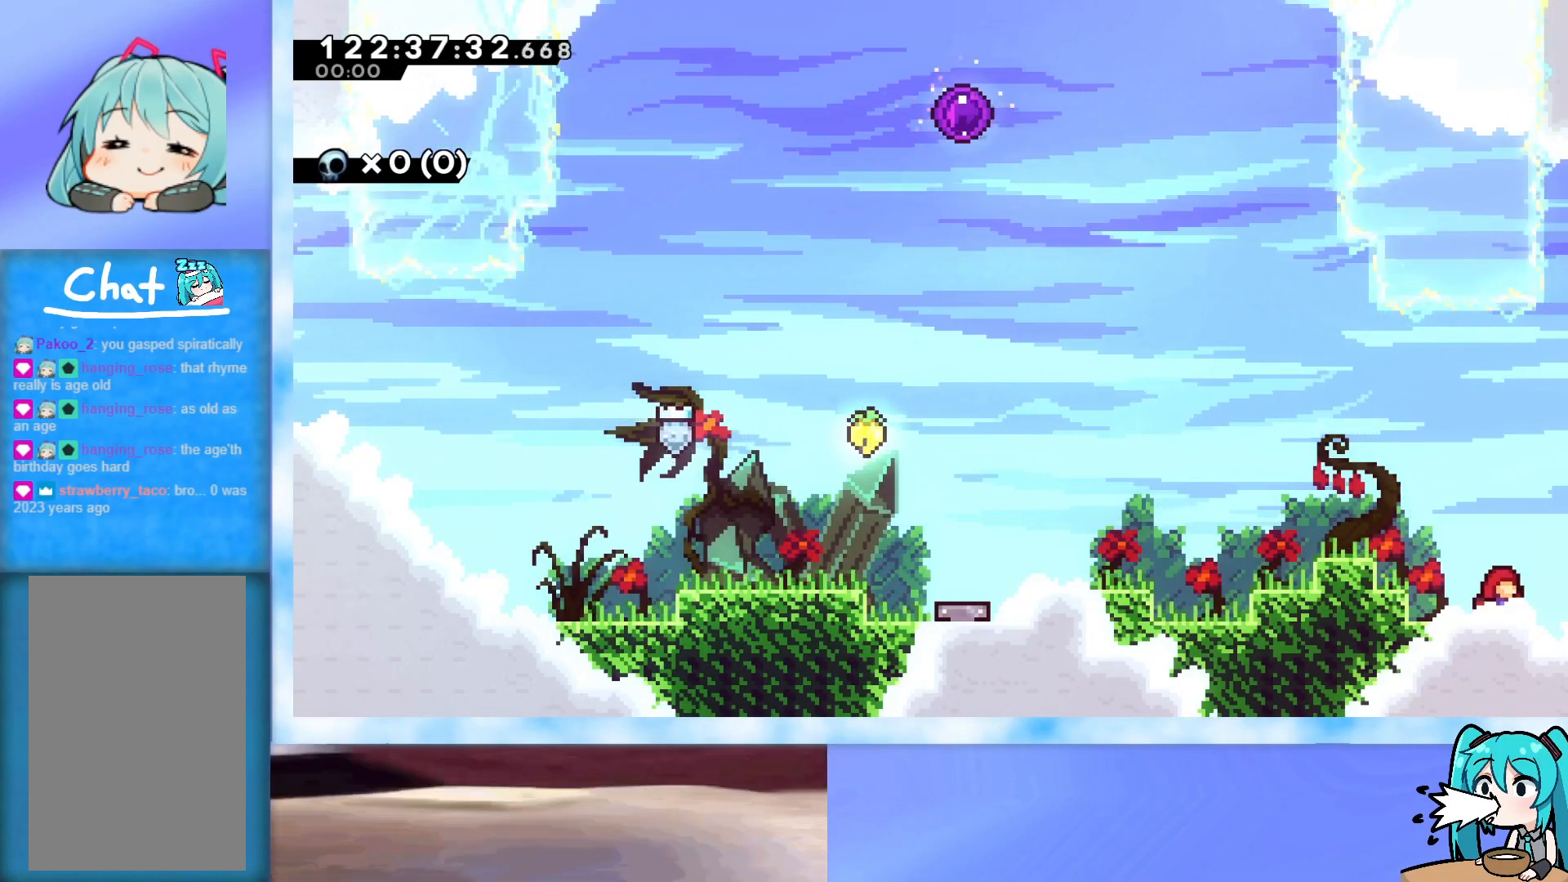
{"keys": ["left"], "events": []}
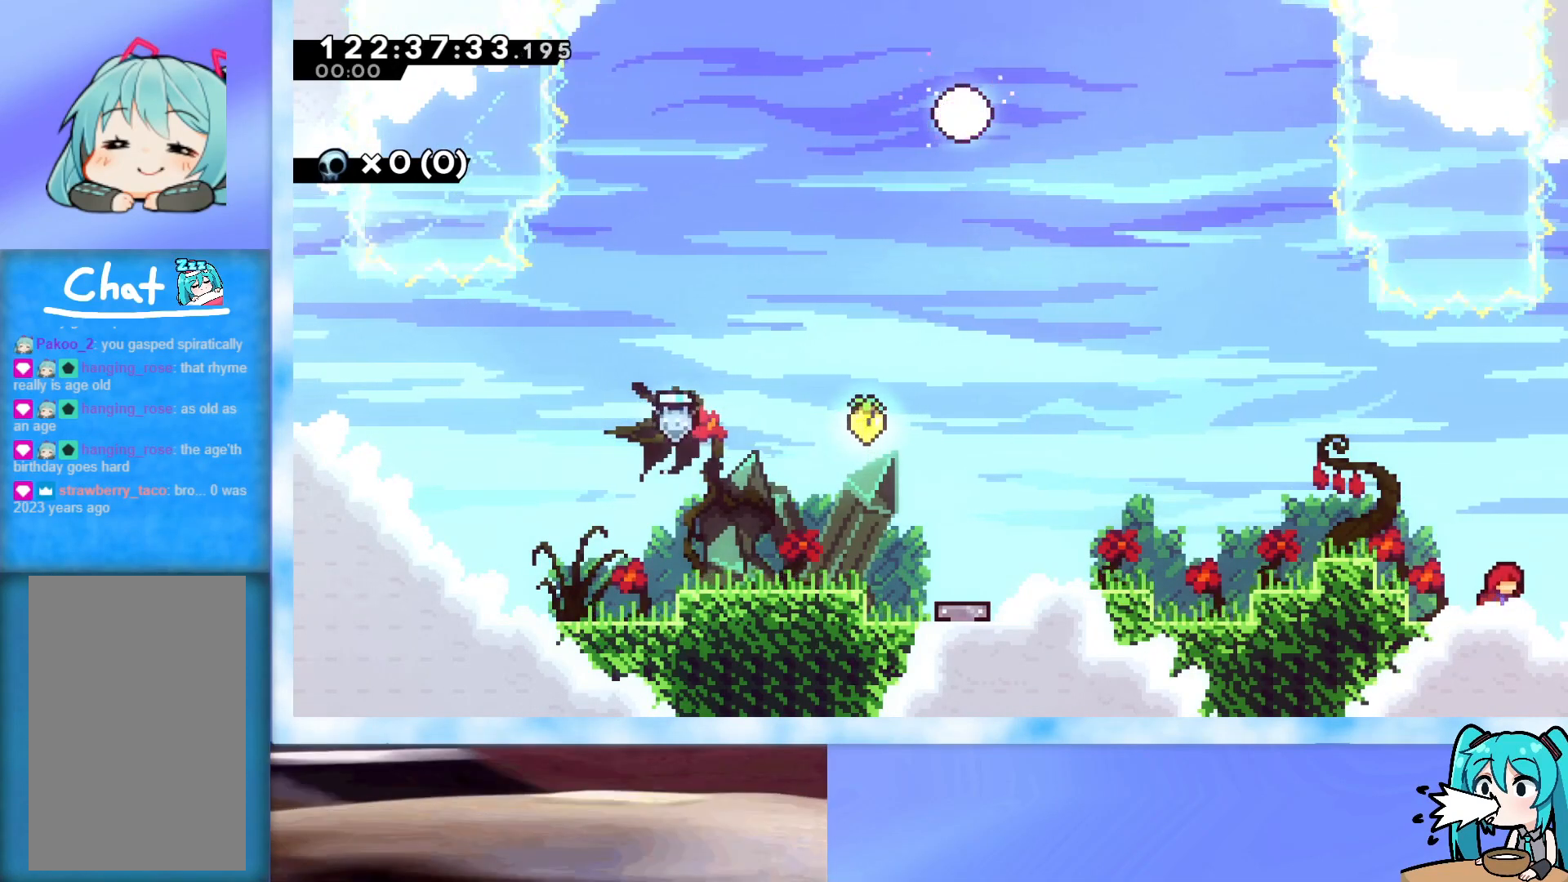
{"keys": ["left"], "events": []}
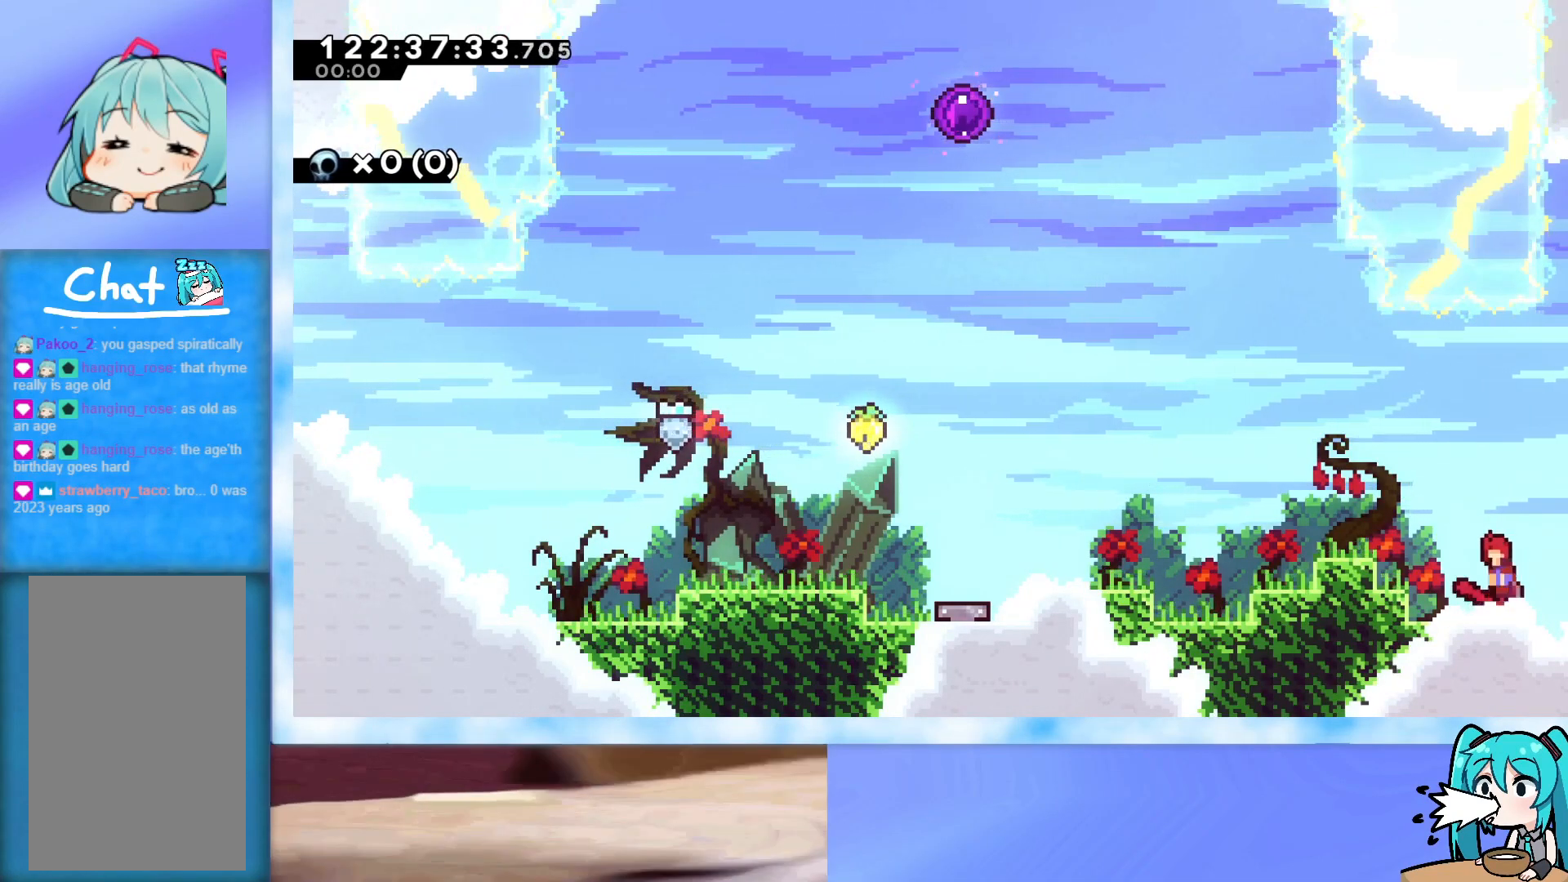
{"keys": ["jump", "left"], "events": [[17, "jump", "down"], [251, "jump", "up"], [301, "dash", "down"], [301, "down", "down"], [401, "dash", "up"], [401, "down", "up"], [451, "jump", "down"]]}
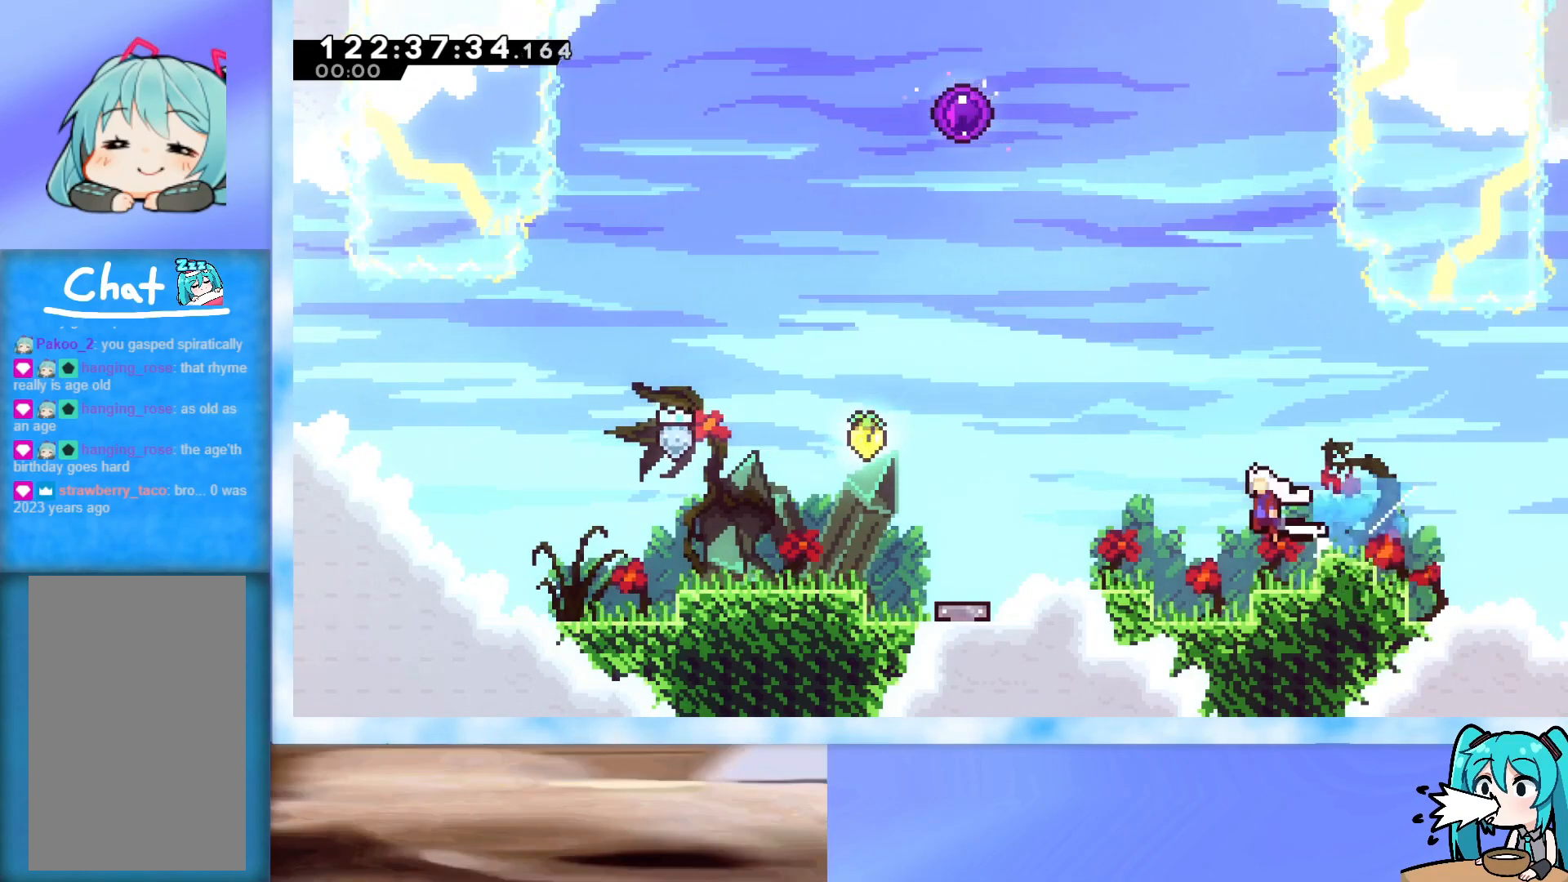
{"keys": ["jump", "left"], "events": [[317, "jump", "up"], [467, "jump", "down"]]}
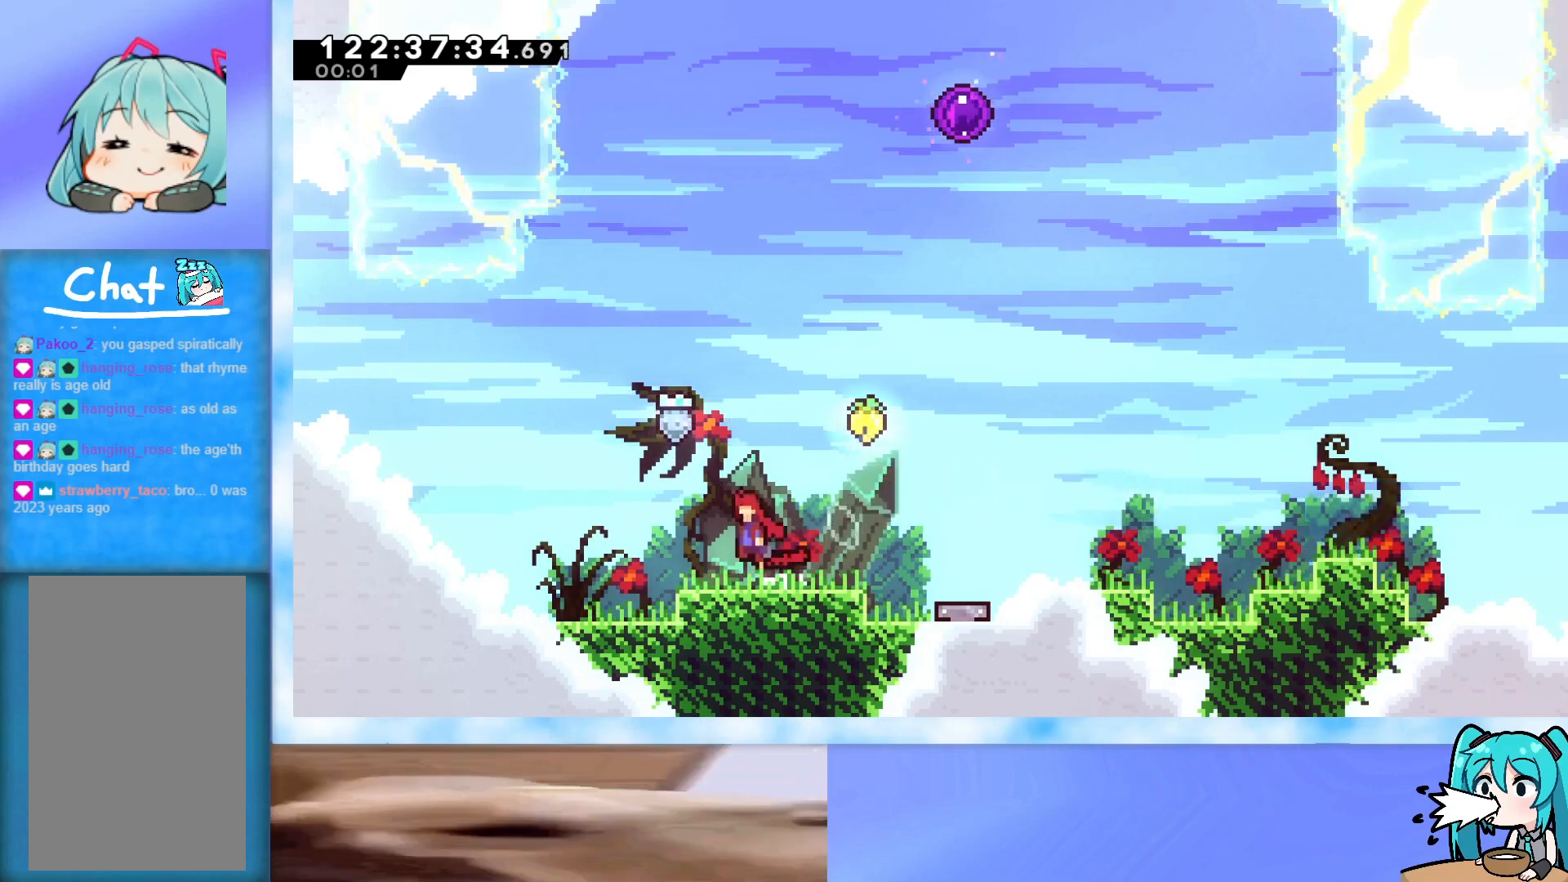
{"keys": ["dash", "jump", "right"], "events": [[151, "left", "up"], [201, "right", "down"], [334, "dash", "down"]]}
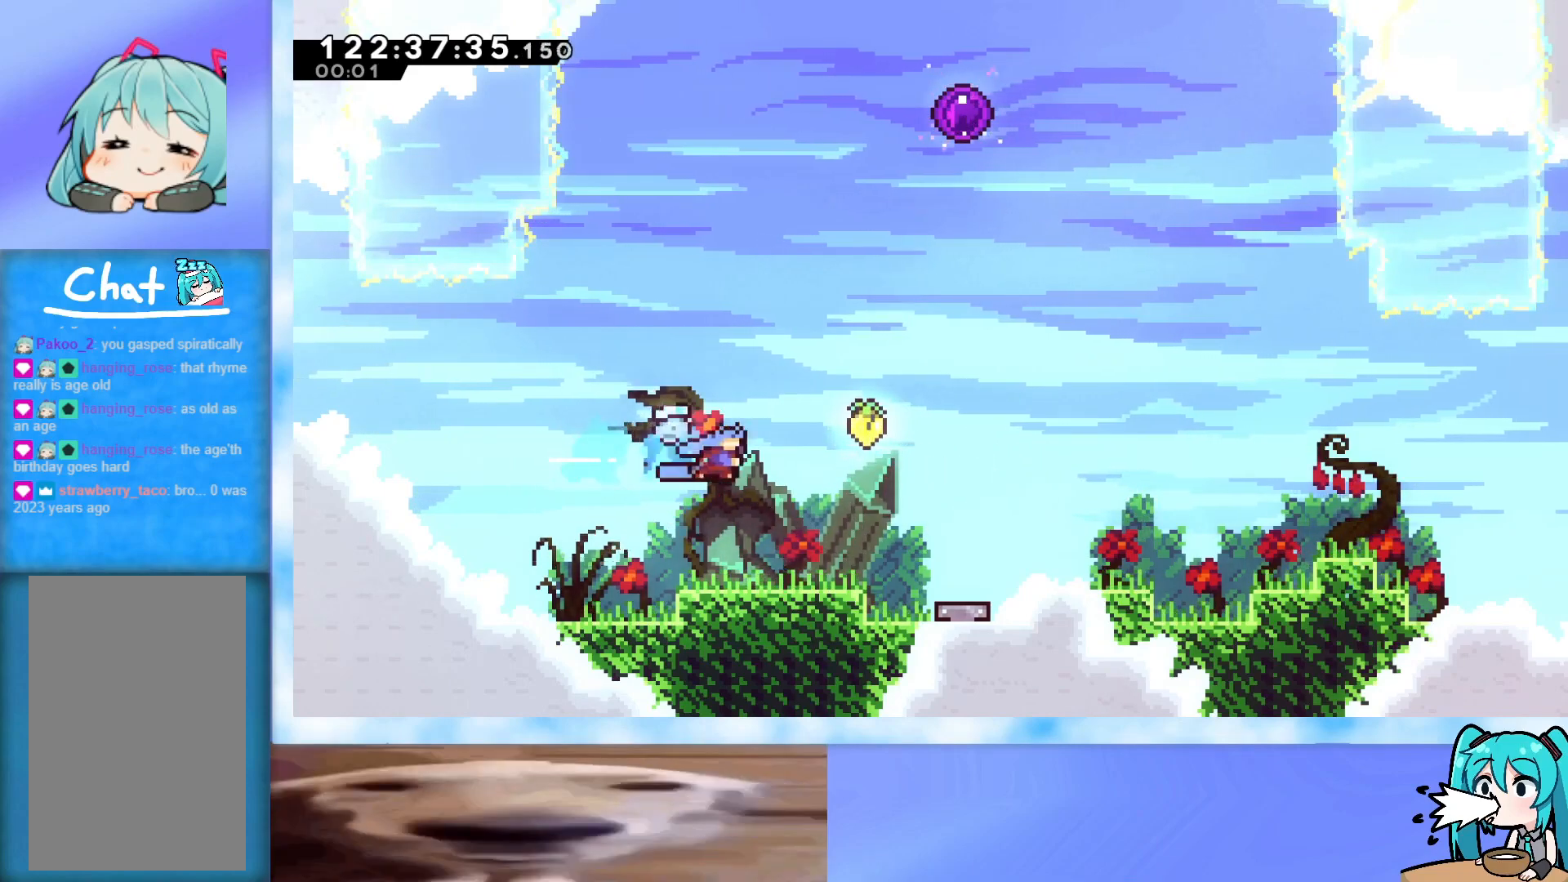
{"keys": [], "events": [[17, "dash", "up"], [250, "jump", "up"], [400, "right", "up"]]}
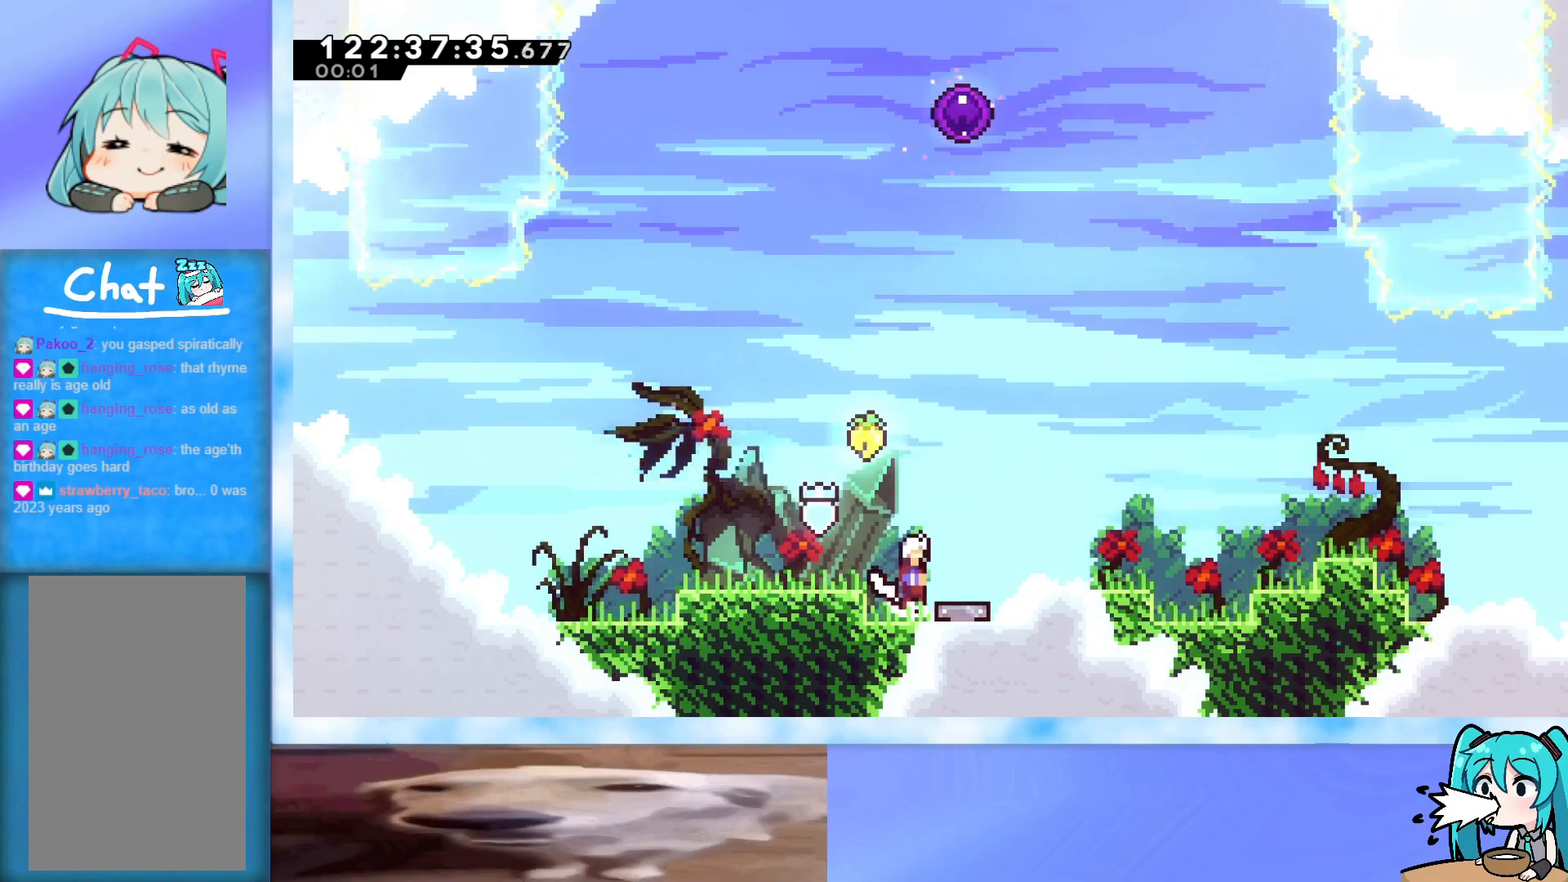
{"keys": ["dash", "up"], "events": [[34, "jump", "down"], [134, "left", "down"], [267, "left", "up"], [317, "up", "down"], [367, "jump", "up"], [468, "dash", "down"]]}
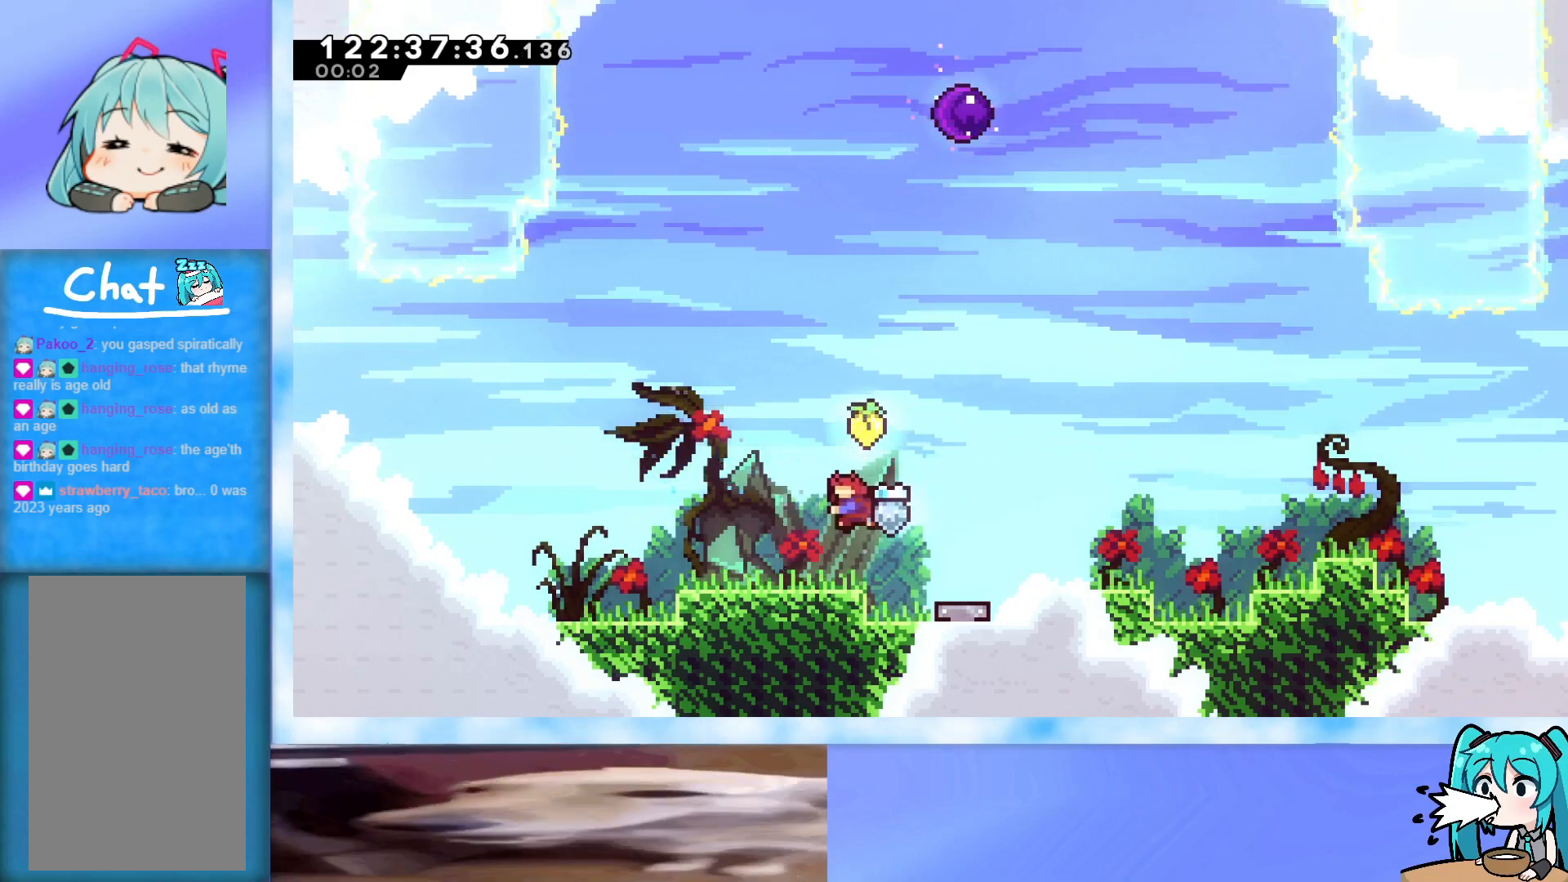
{"keys": ["down"], "events": [[67, "dash", "up"], [217, "right", "down"], [250, "up", "up"], [401, "down", "down"], [501, "right", "up"]]}
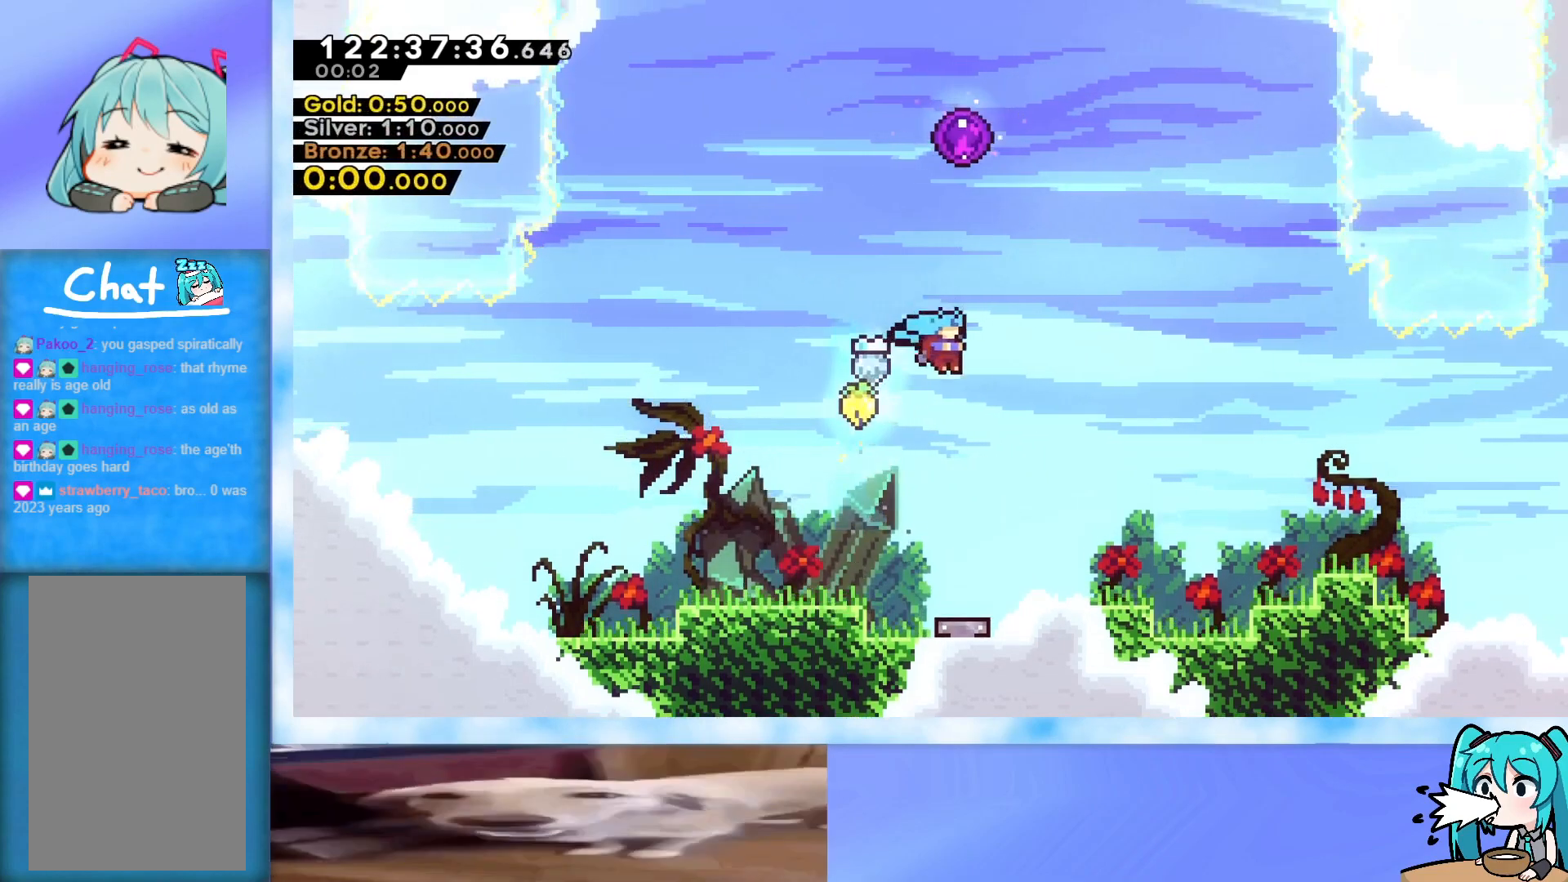
{"keys": ["down"], "events": [[417, "dash", "down"], [500, "dash", "up"]]}
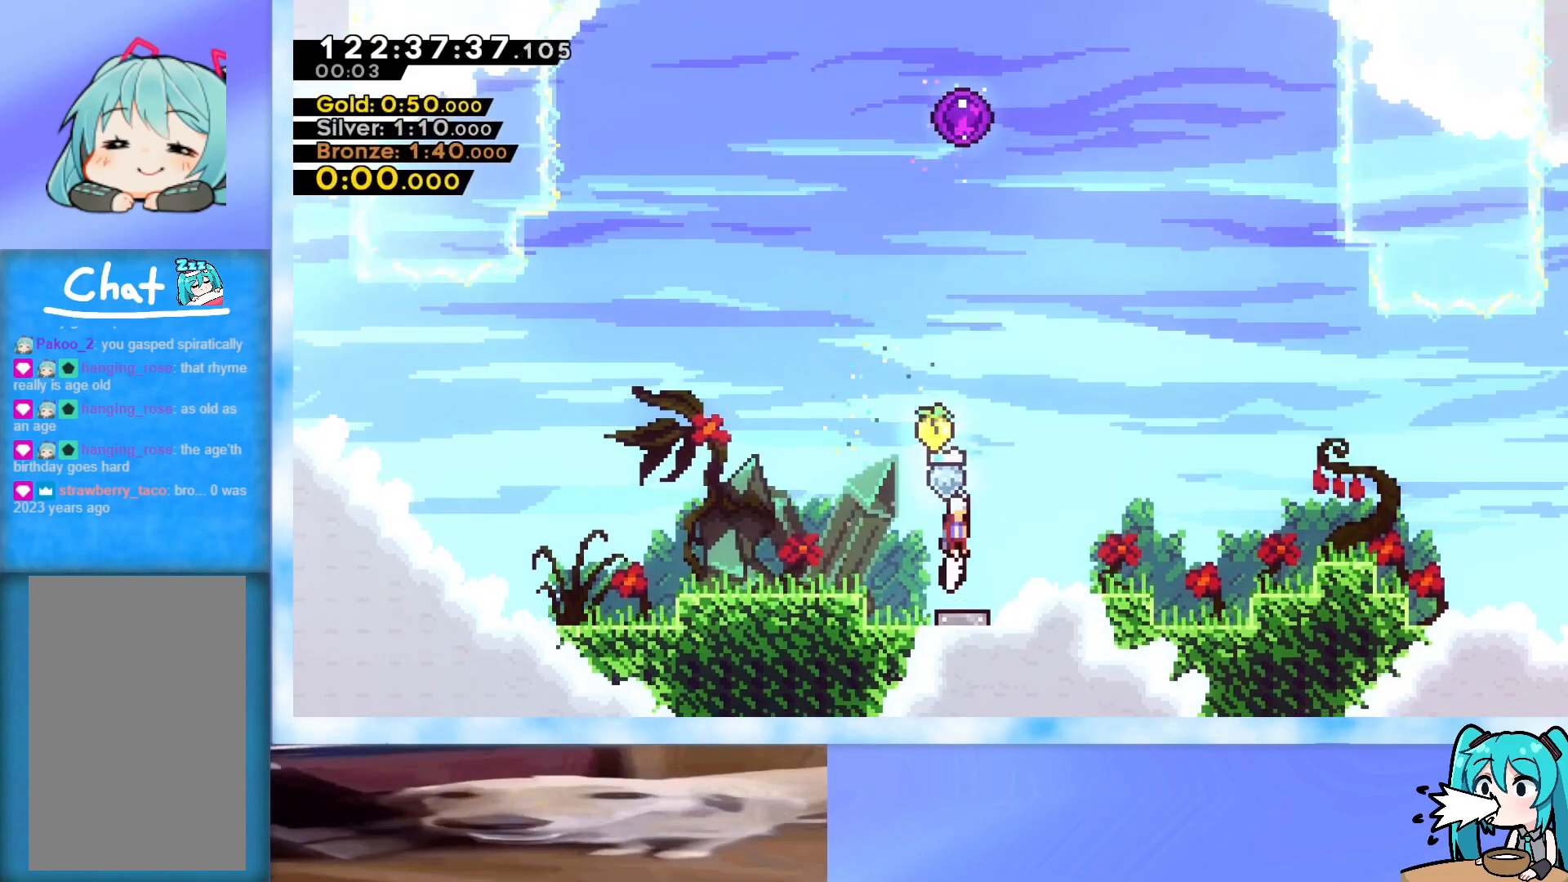
{"keys": ["up"], "events": [[50, "down", "up"], [100, "up", "down"], [384, "dash", "down"], [484, "dash", "up"]]}
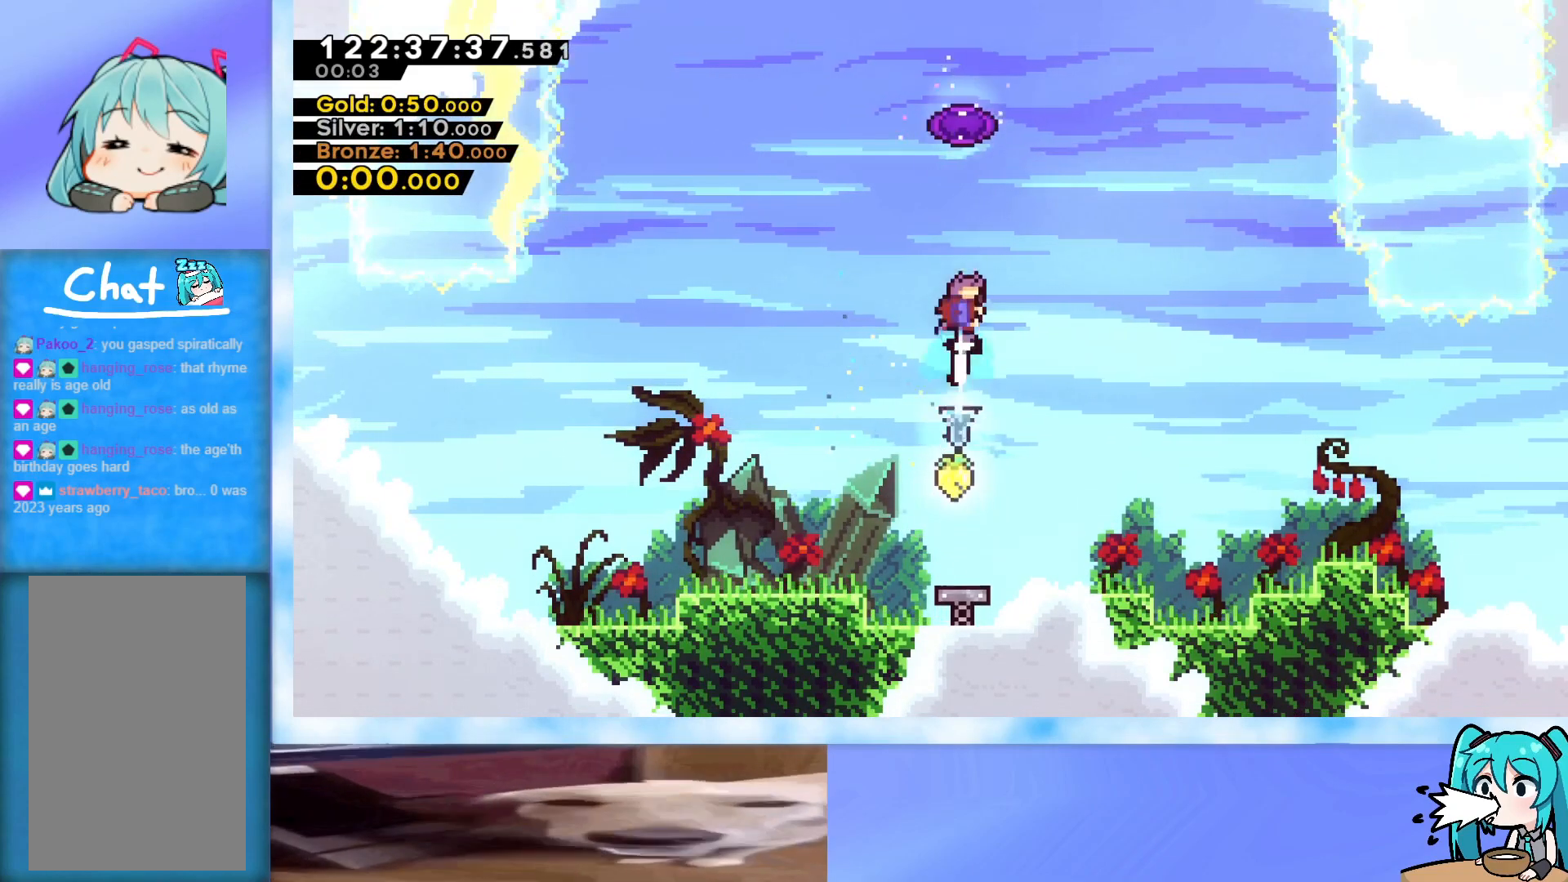
{"keys": [], "events": [[250, "up", "up"]]}
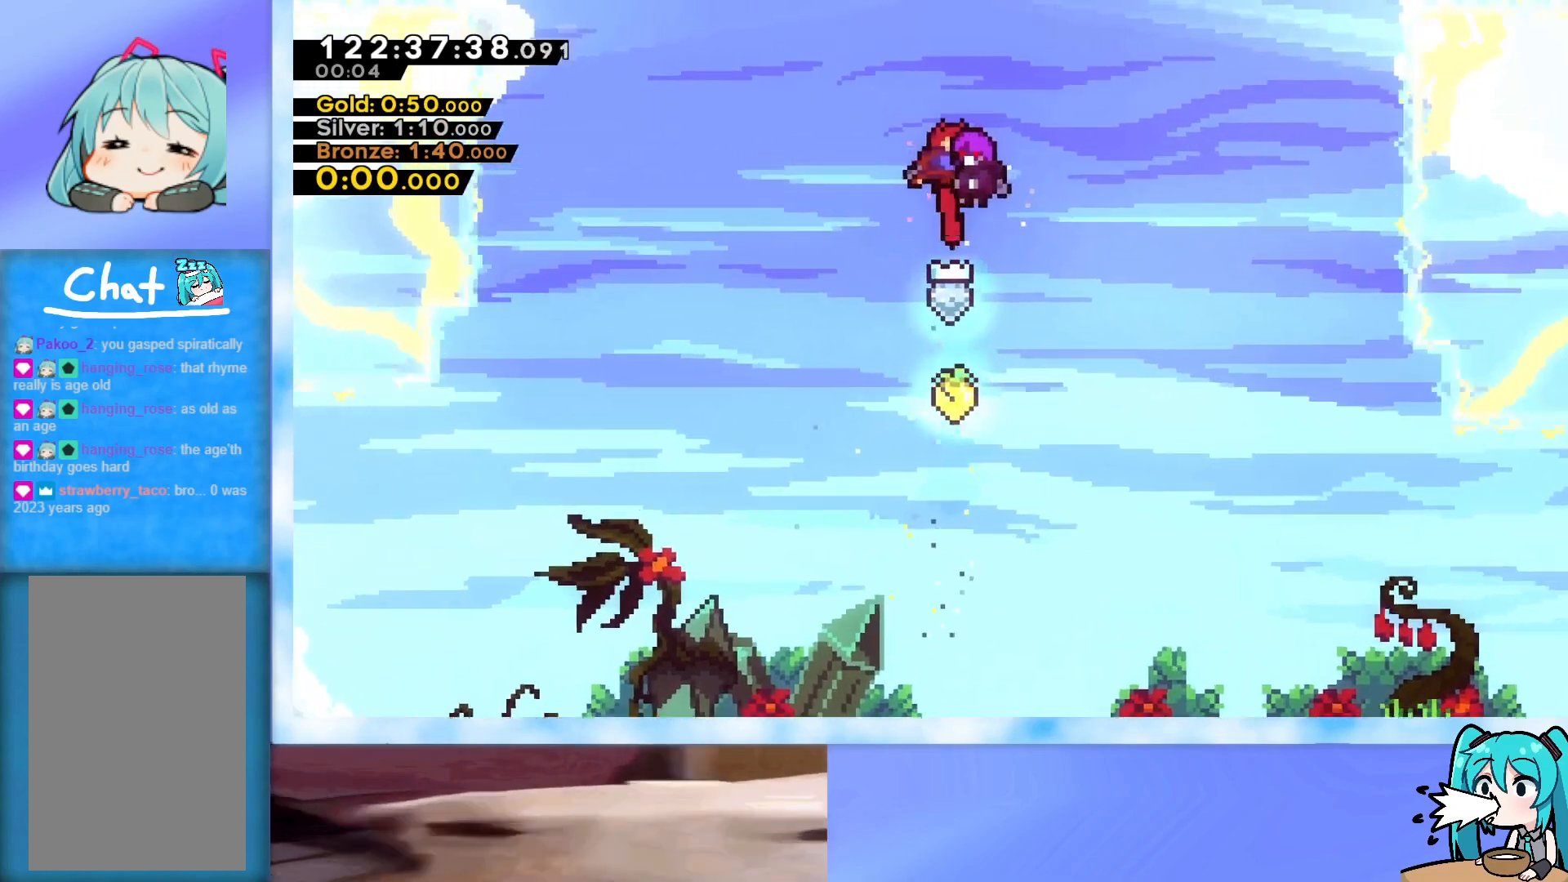
{"keys": [], "events": []}